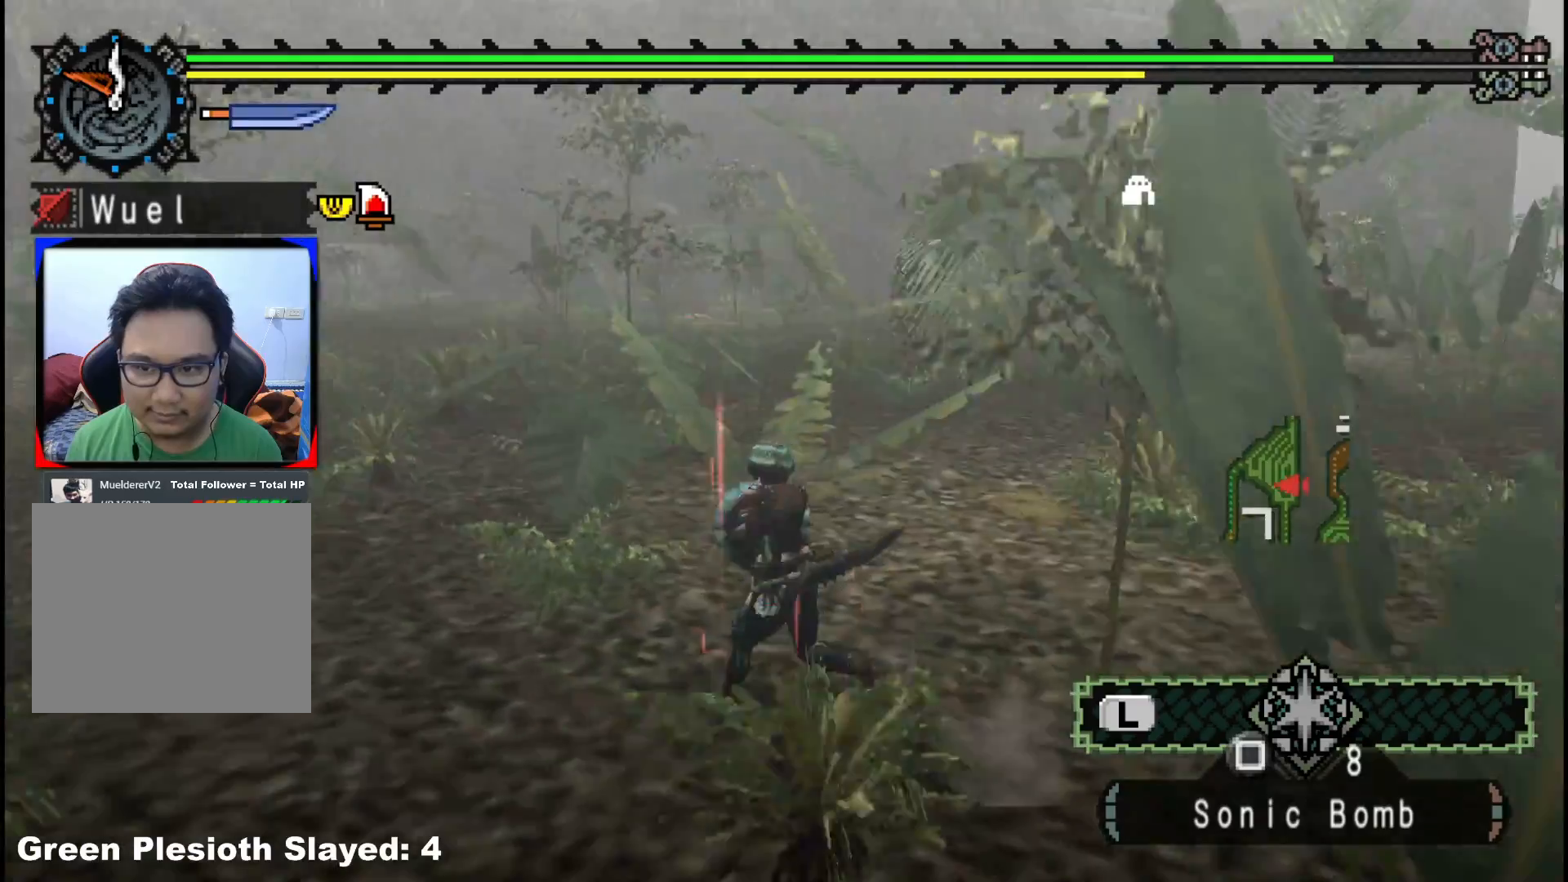
Gameplay with a controller (Xbox layout); each line is a JSON object with the inputs held at the frame after it. "events" lists button and stick changes between this image and that frame as [ms after this image, input, new state], when the widget could be followed in between. Not read: L2 L3 R3.
{"buttons": ["R1"], "left_stick": "down-left", "right_stick": "center", "events": [[100, "left_stick", "left"], [483, "left_stick", "down-left"], [500, "right_stick", "center"]]}
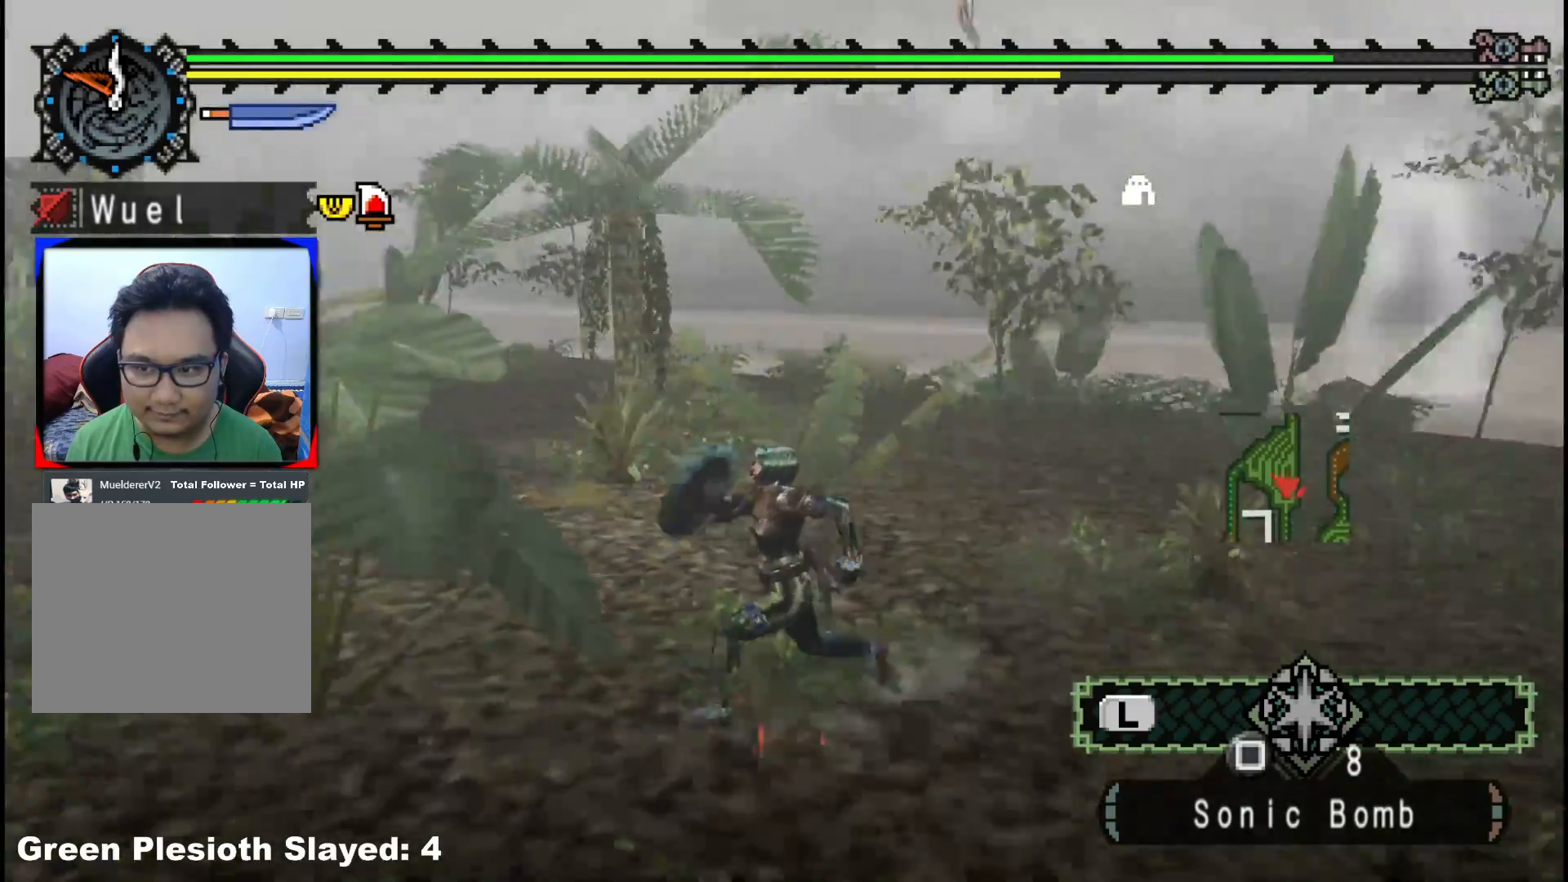
{"buttons": ["R1"], "left_stick": "down-left", "right_stick": "right", "events": [[400, "right_stick", "right"]]}
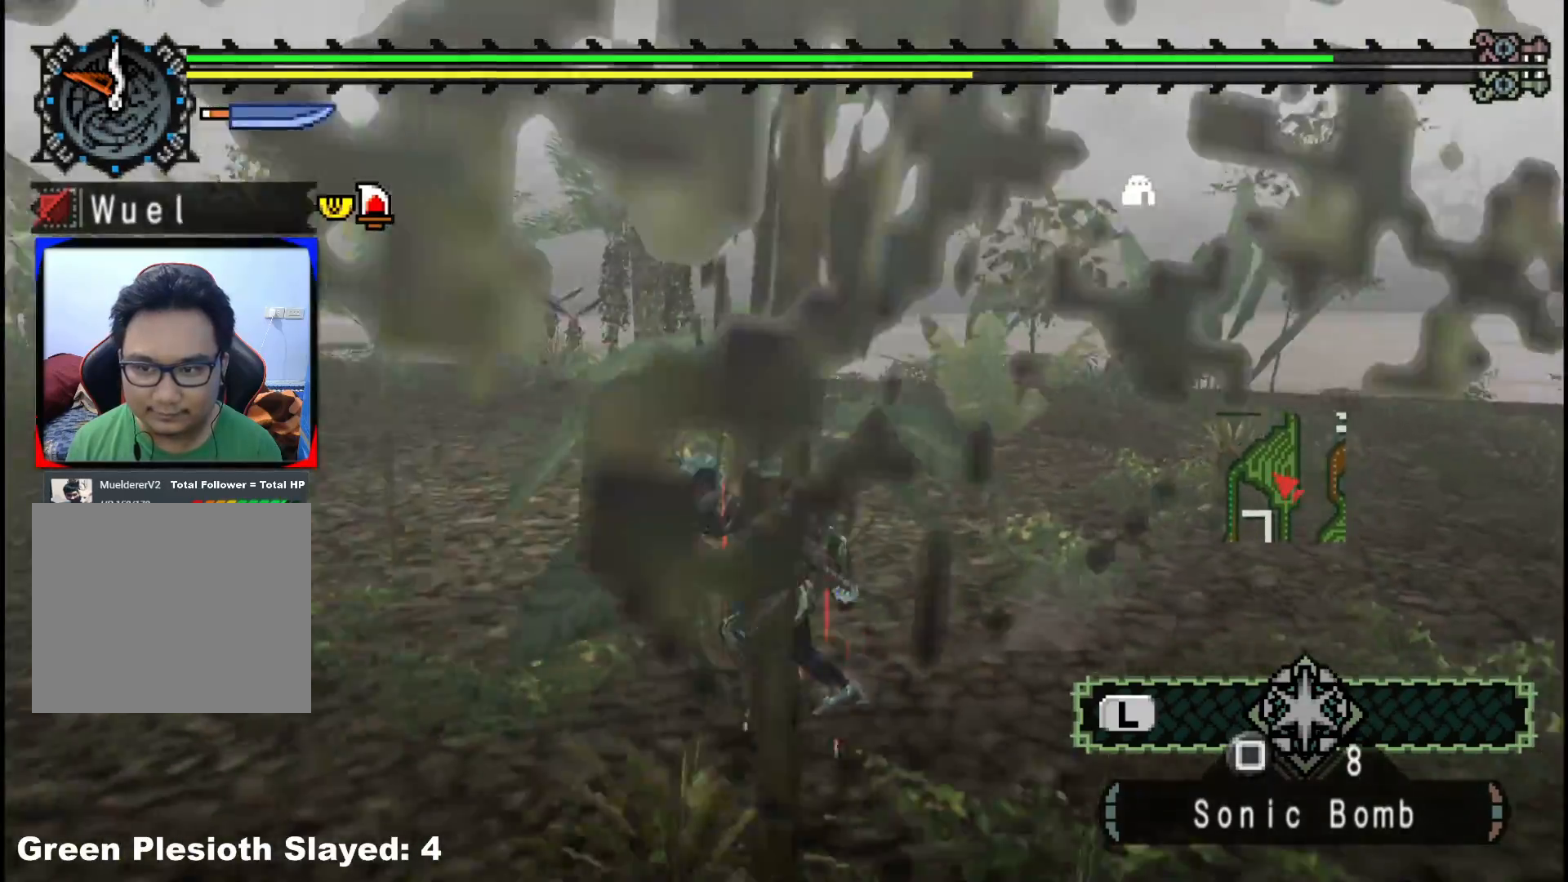
{"buttons": ["R1"], "left_stick": "down", "right_stick": "right", "events": [[267, "left_stick", "down"]]}
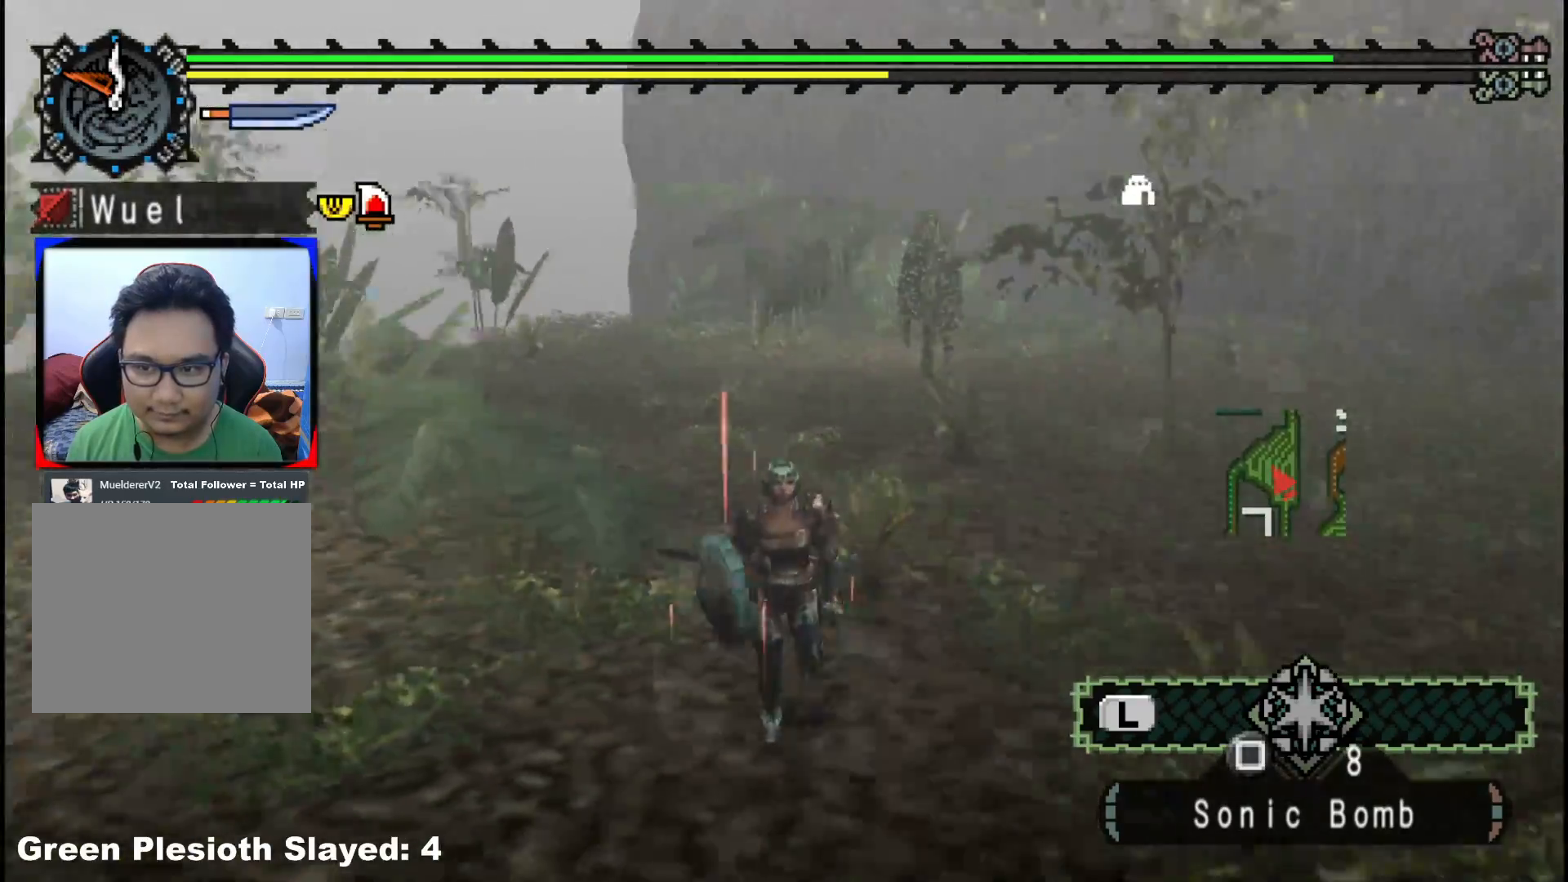
{"buttons": ["R1"], "left_stick": "up-right", "right_stick": "right", "events": [[50, "left_stick", "down-right"], [133, "right_stick", "center"], [283, "right_stick", "right"], [333, "left_stick", "right"], [433, "left_stick", "up-right"]]}
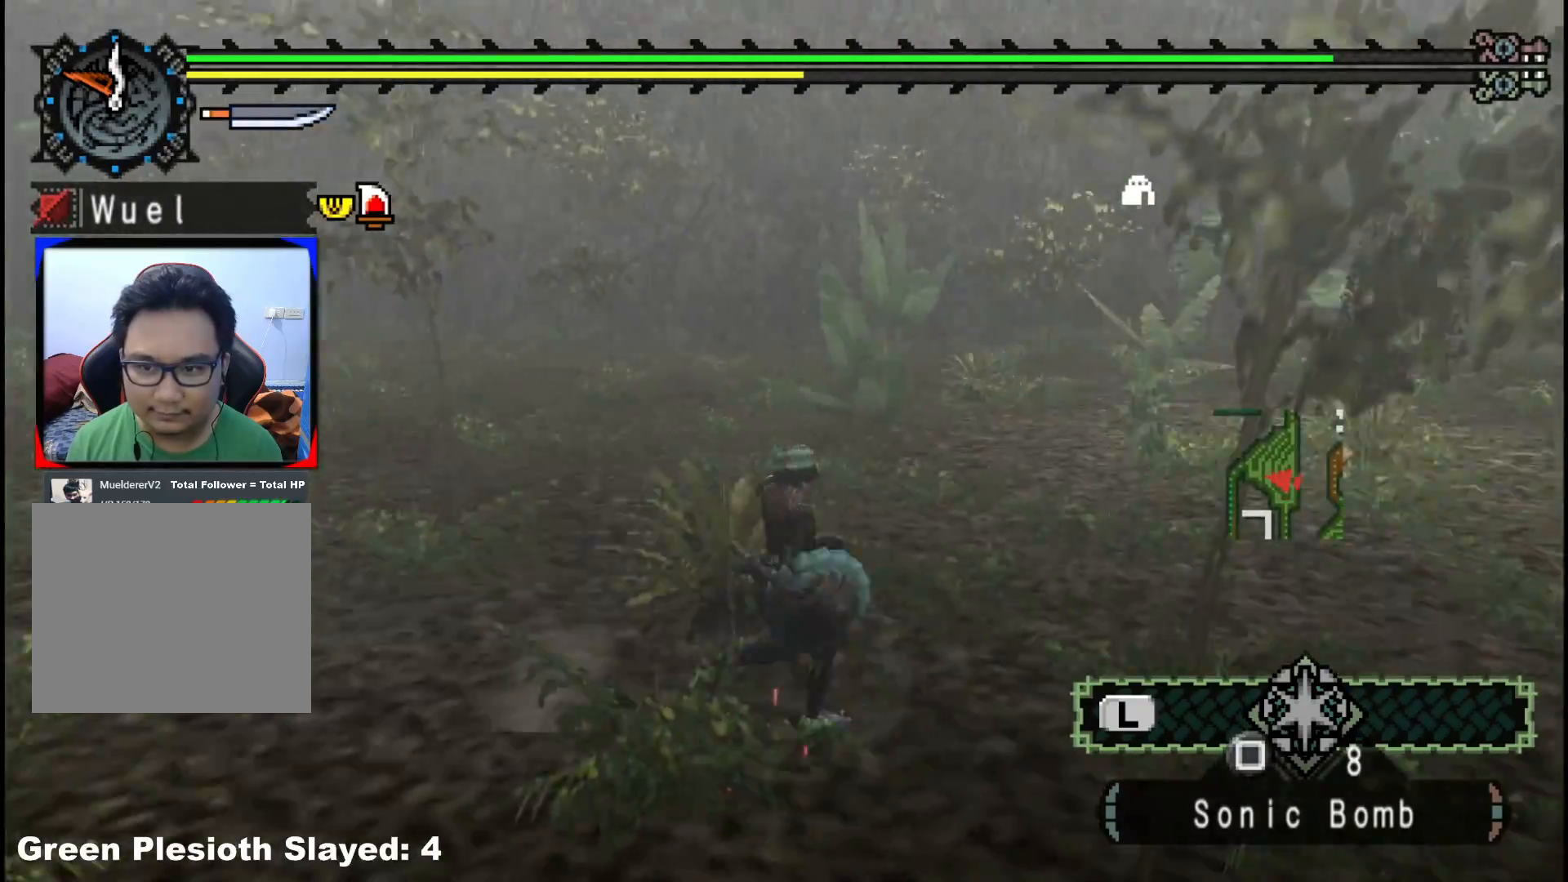
{"buttons": ["R1"], "left_stick": "up-right", "right_stick": "right", "events": [[150, "right_stick", "center"], [450, "right_stick", "right"]]}
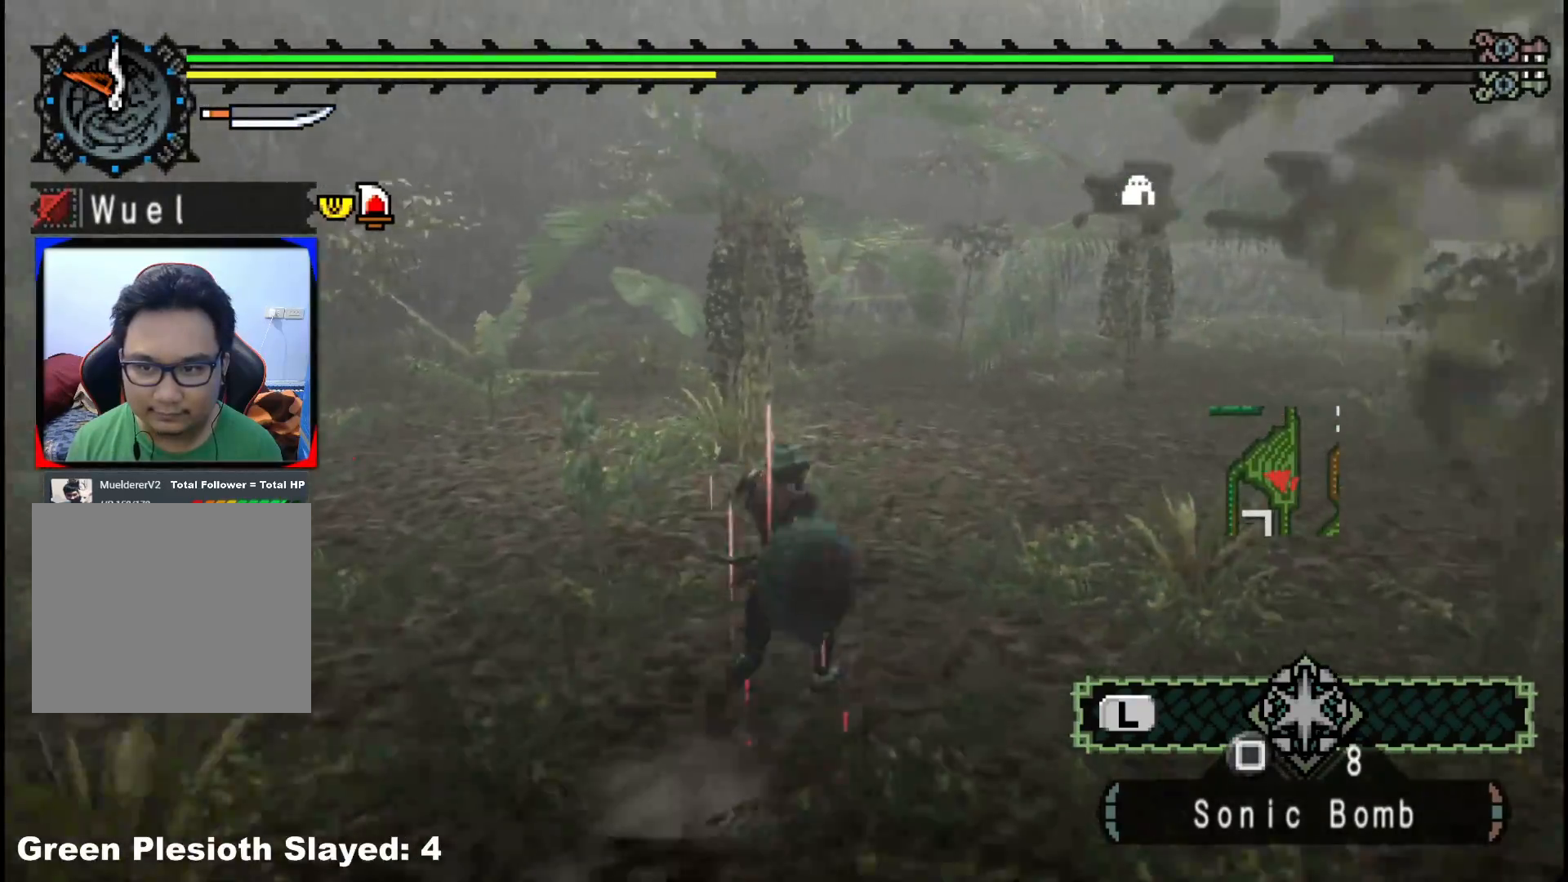
{"buttons": ["R1"], "left_stick": "up", "right_stick": "center", "events": [[17, "left_stick", "up"], [200, "right_stick", "center"]]}
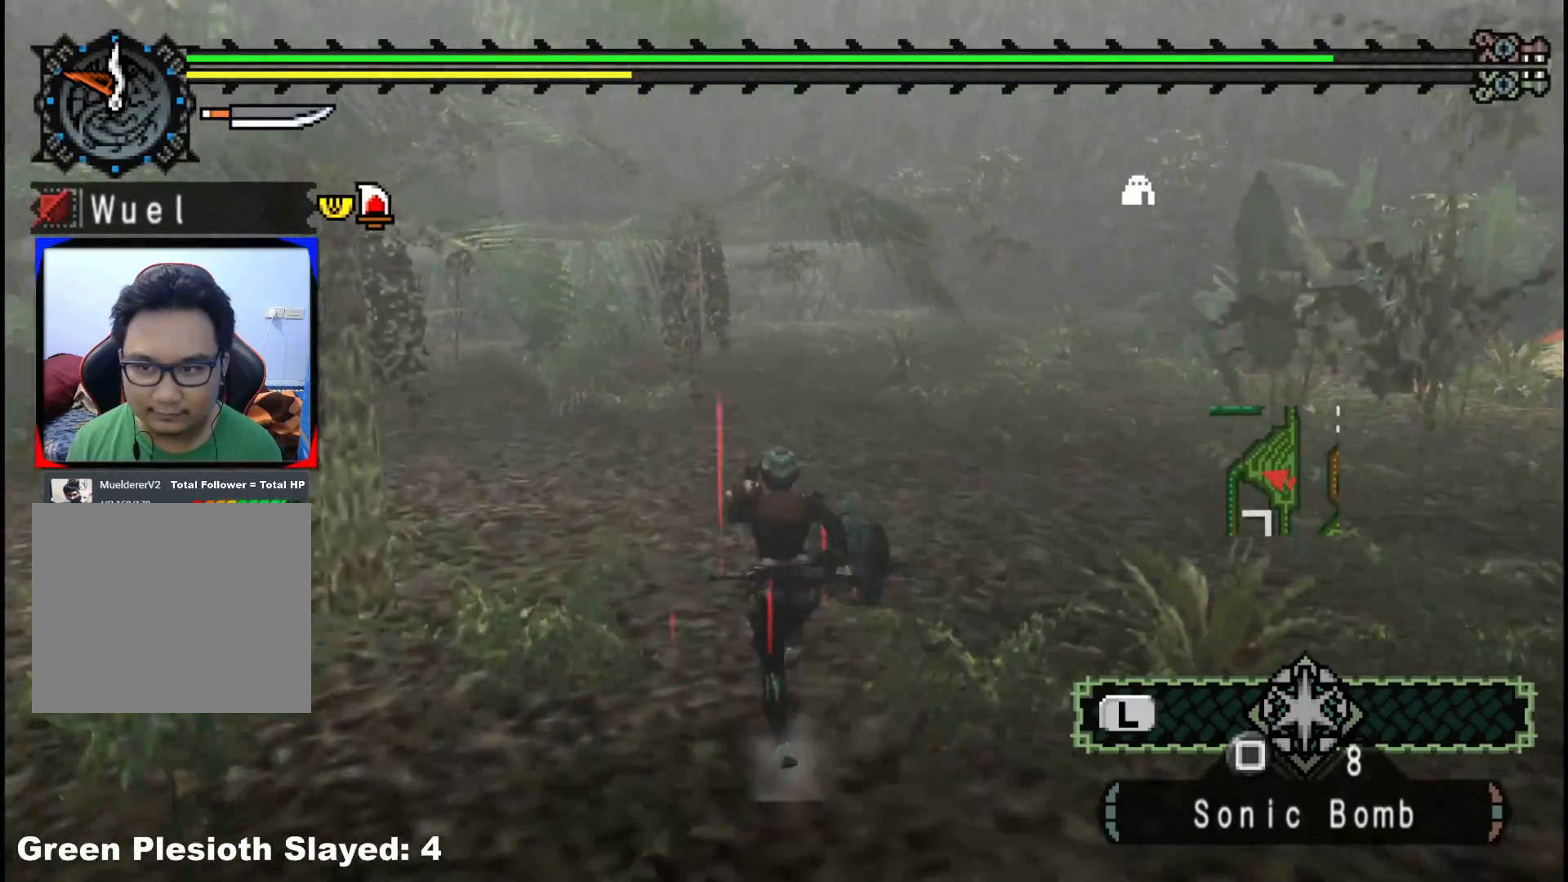
{"buttons": ["R1"], "left_stick": "up-left", "right_stick": "center", "events": [[33, "right_stick", "right"], [200, "left_stick", "up-left"], [417, "right_stick", "center"]]}
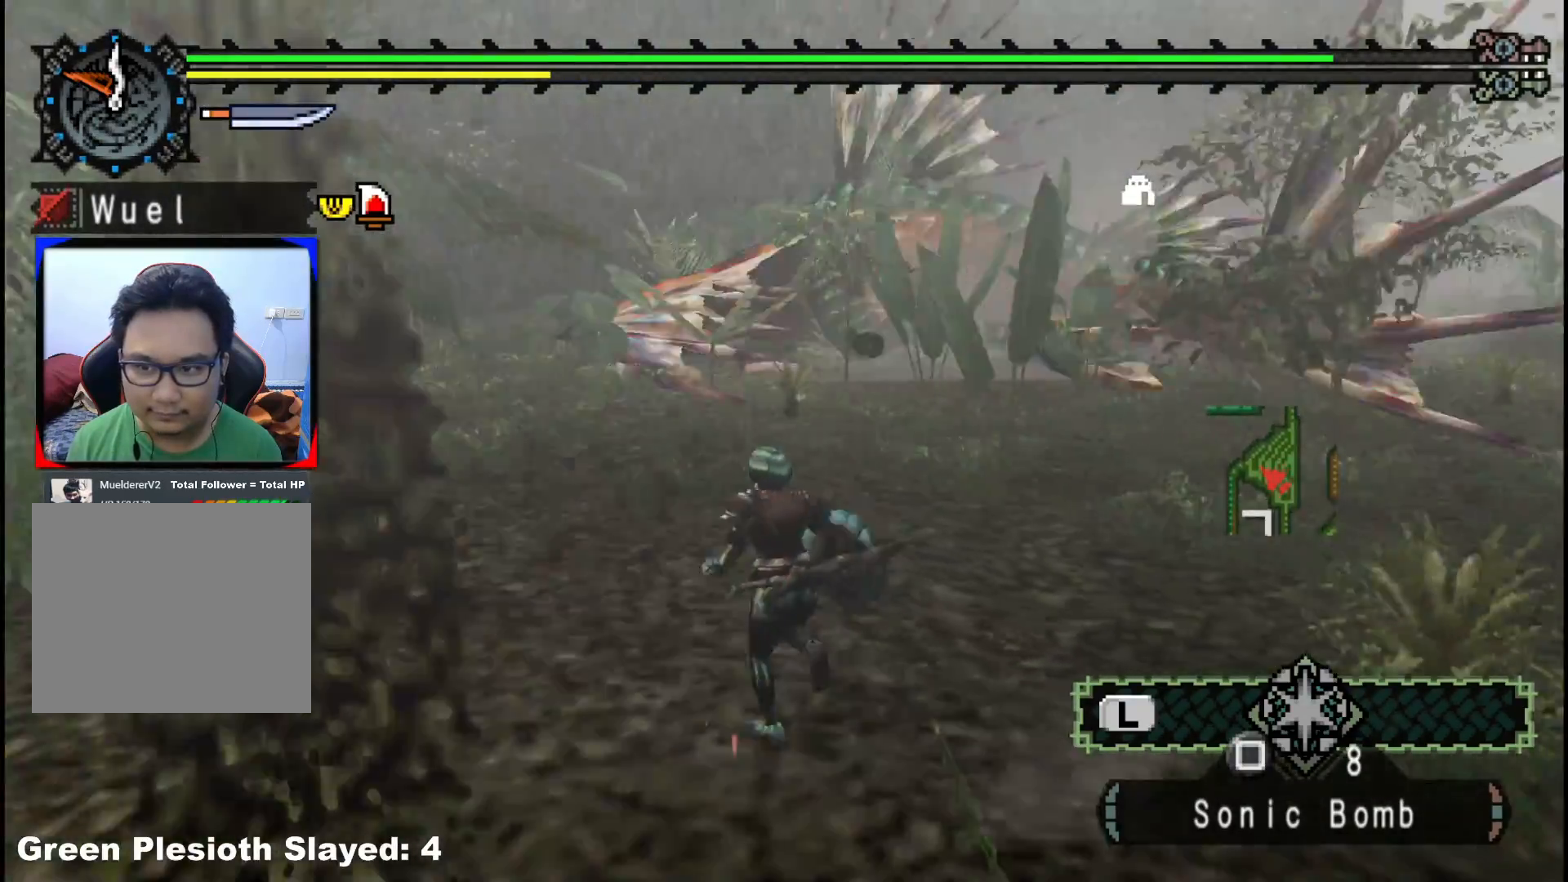
{"buttons": ["R1"], "left_stick": "up-left", "right_stick": "left", "events": [[467, "right_stick", "left"]]}
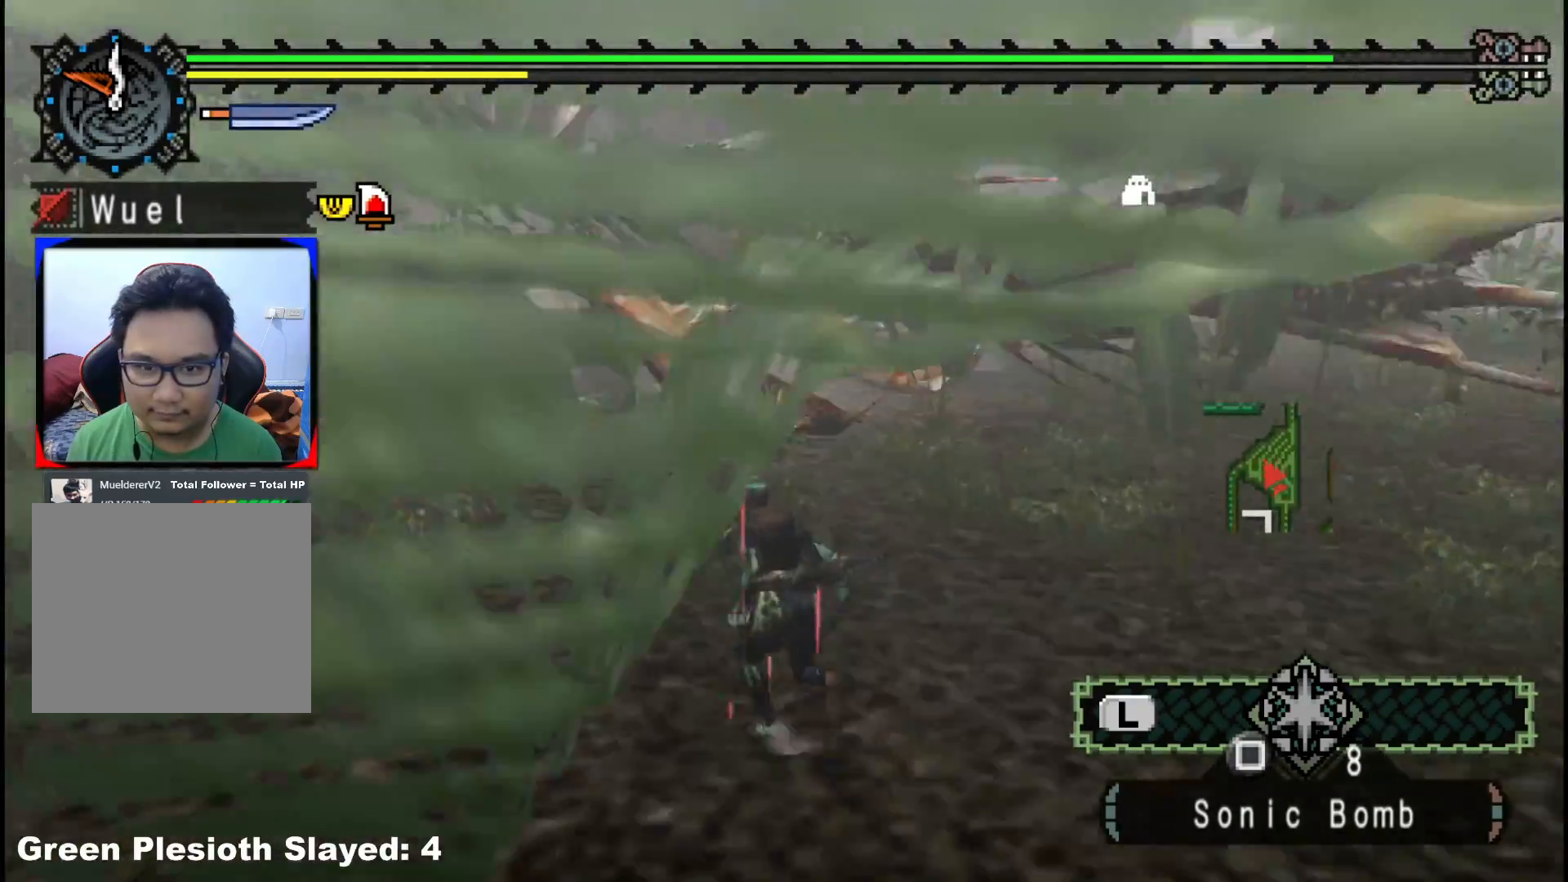
{"buttons": ["R1"], "left_stick": "up-left", "right_stick": "center", "events": [[150, "right_stick", "center"]]}
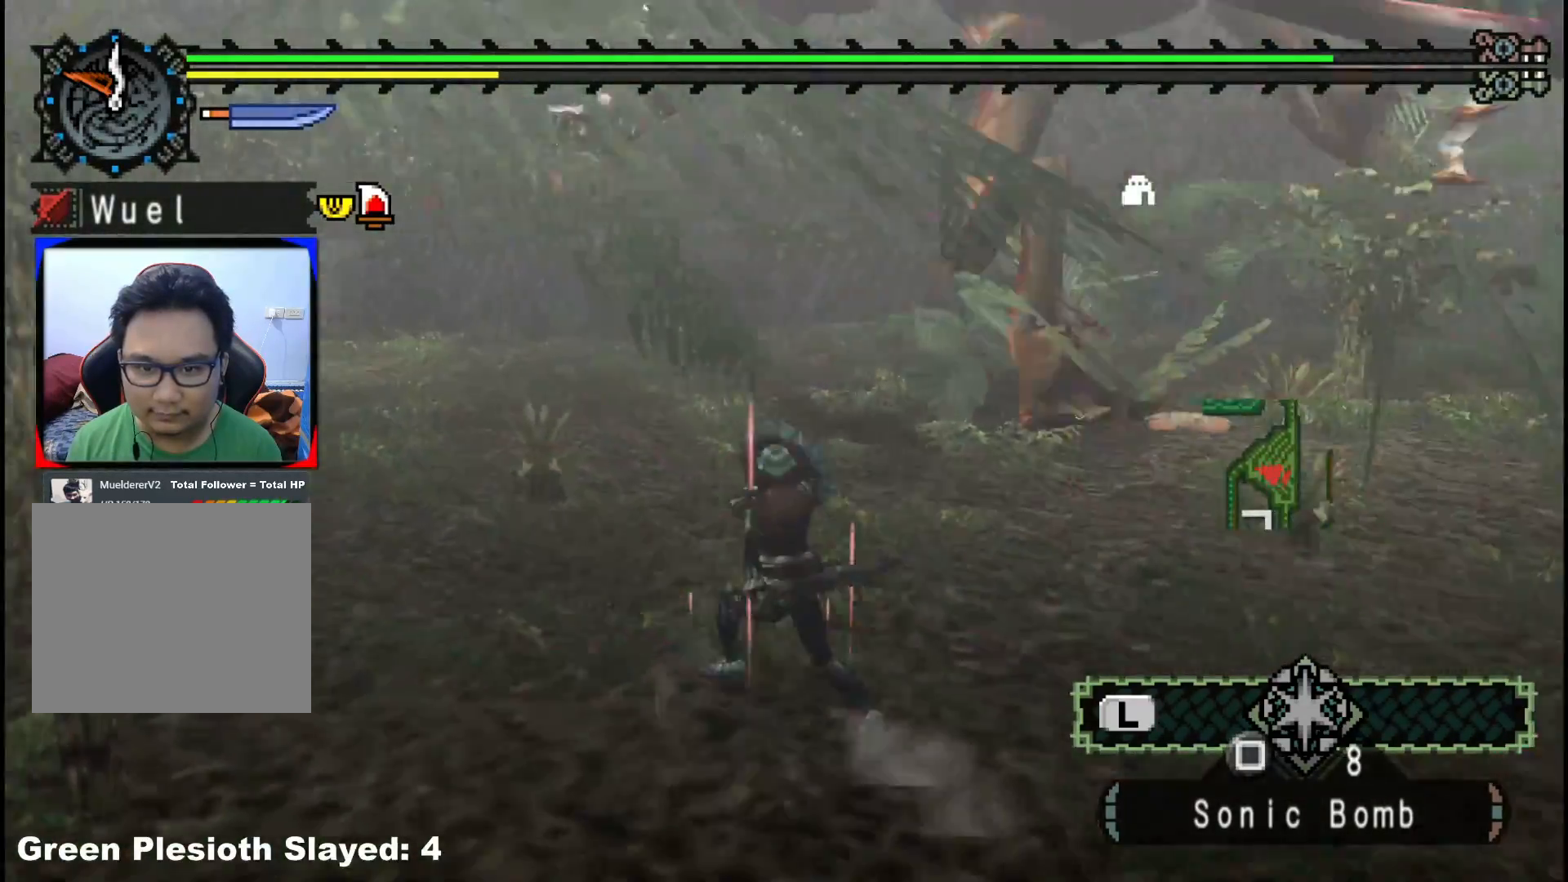
{"buttons": ["R1"], "left_stick": "up", "right_stick": "center", "events": [[33, "left_stick", "up"]]}
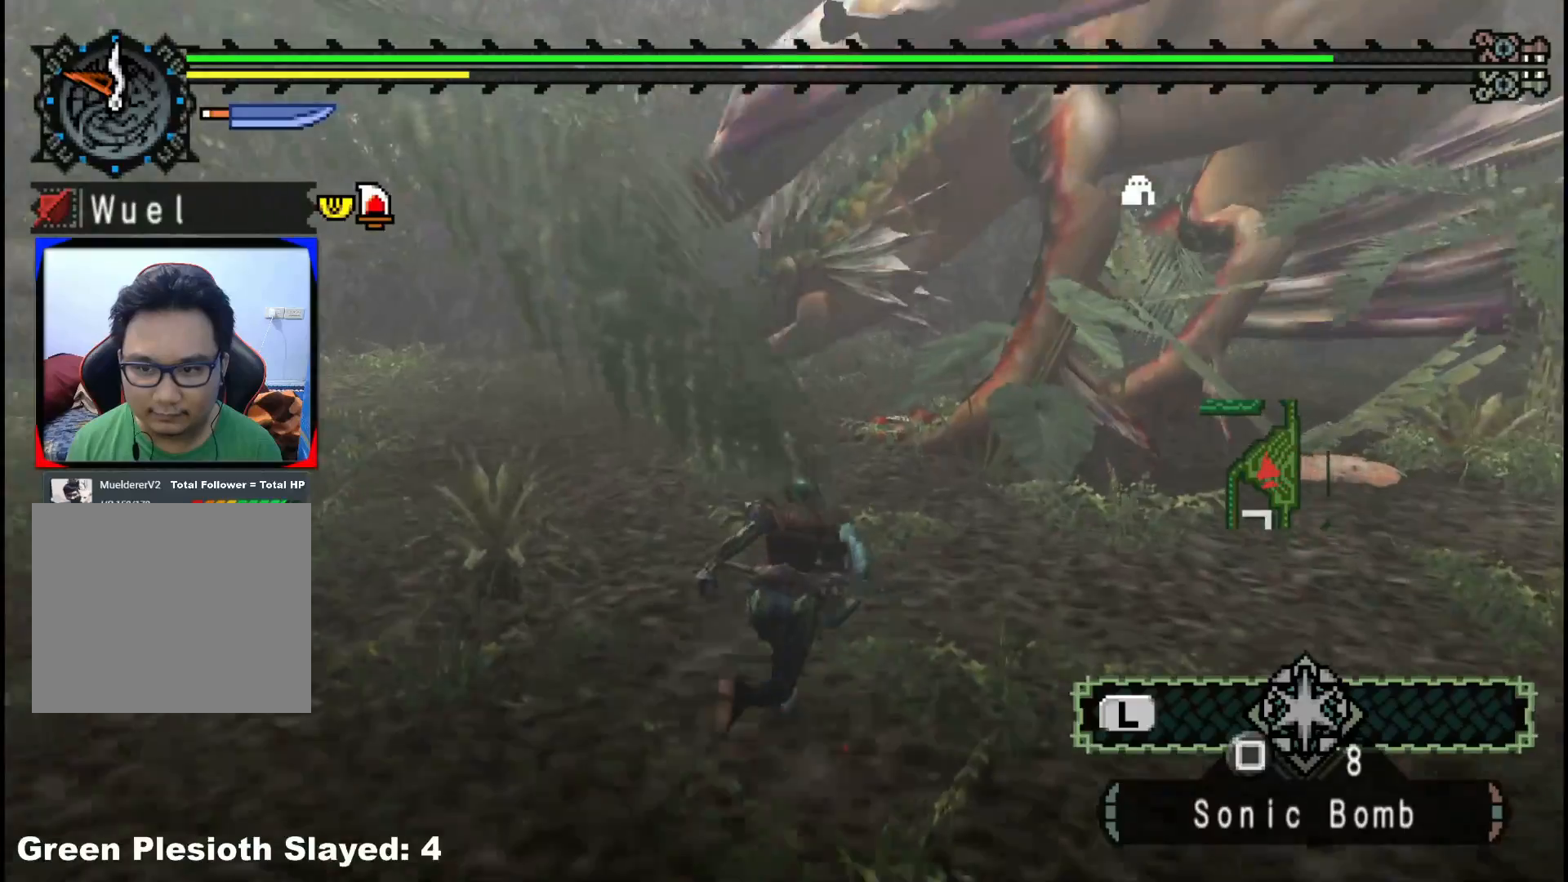
{"buttons": [], "left_stick": "up-right", "right_stick": "center", "events": [[50, "left_stick", "up-right"], [200, "Y", "down"], [283, "R1", "up"], [300, "Y", "up"], [367, "Y", "down"], [483, "Y", "up"]]}
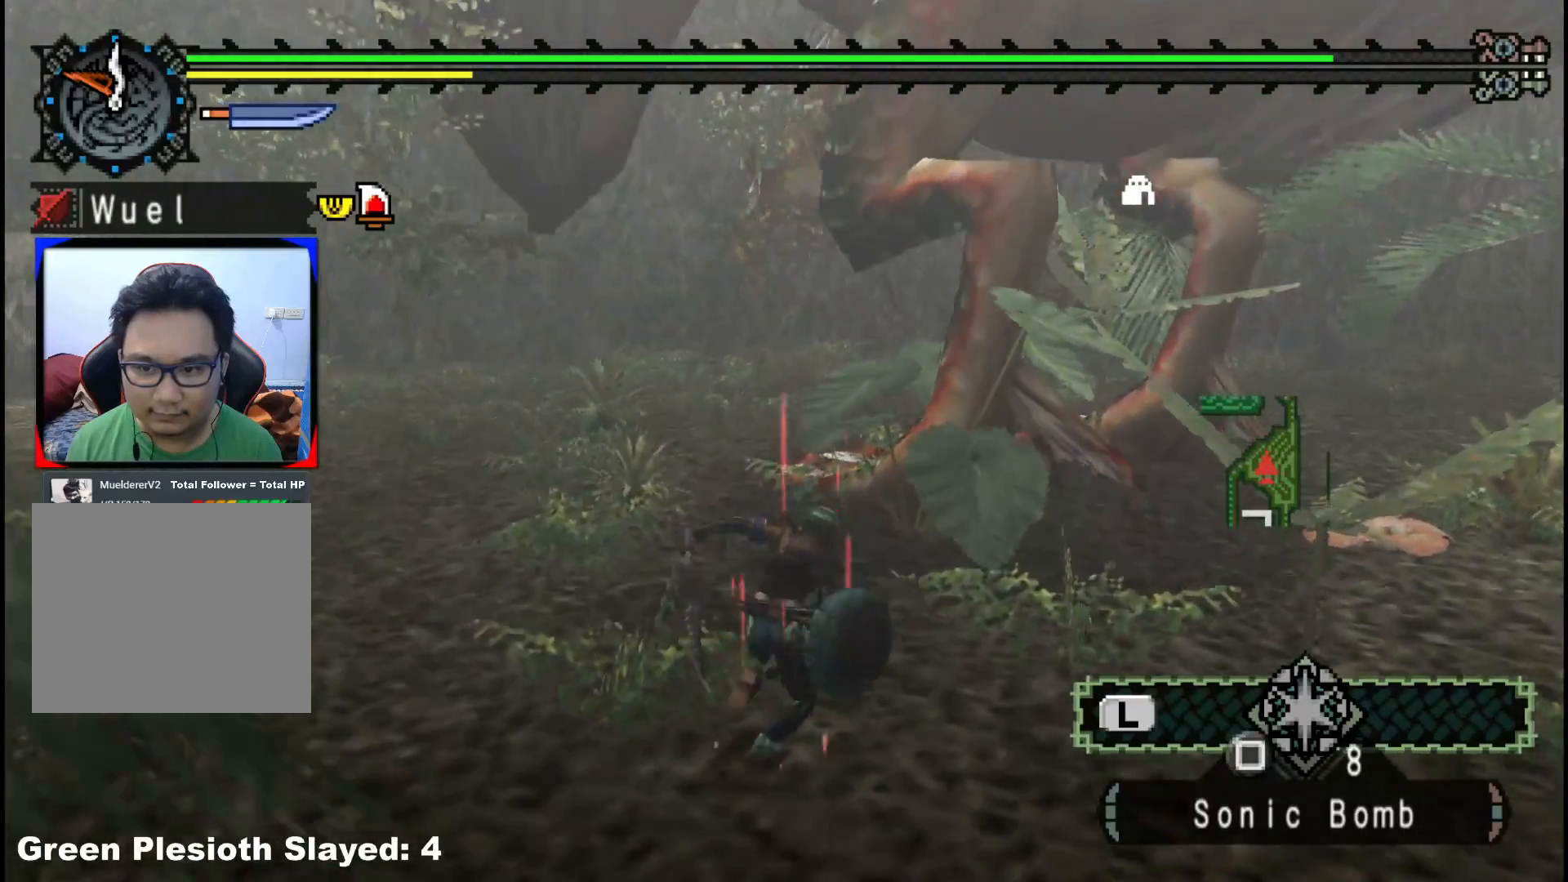
{"buttons": [], "left_stick": "up-right", "right_stick": "center", "events": [[17, "Y", "down"], [133, "Y", "up"]]}
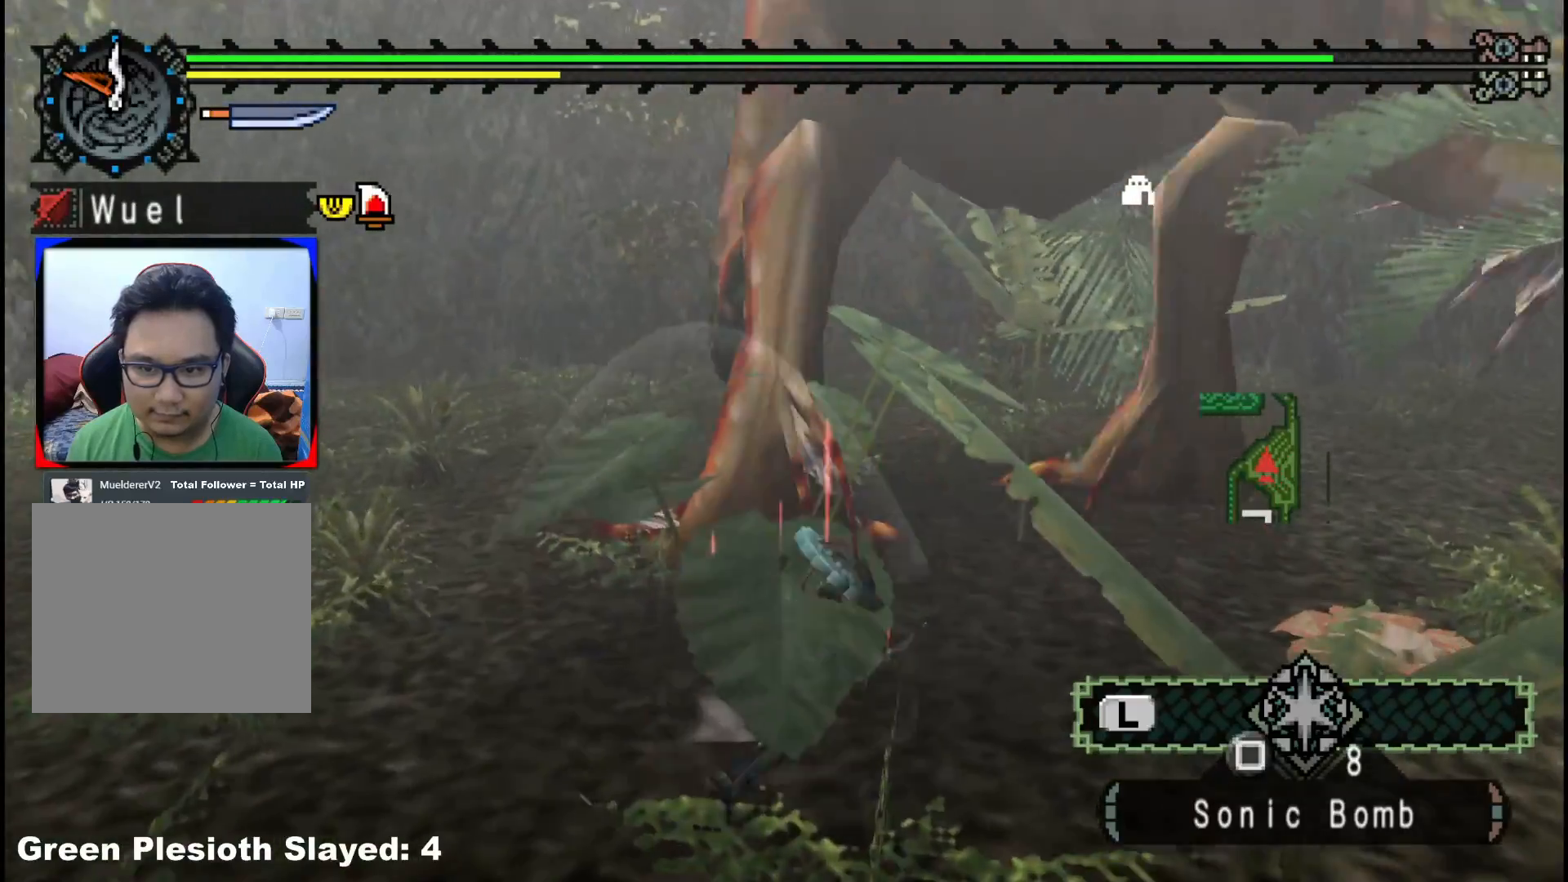
{"buttons": ["B"], "left_stick": "up-left", "right_stick": "center", "events": [[433, "left_stick", "up-left"], [467, "B", "down"]]}
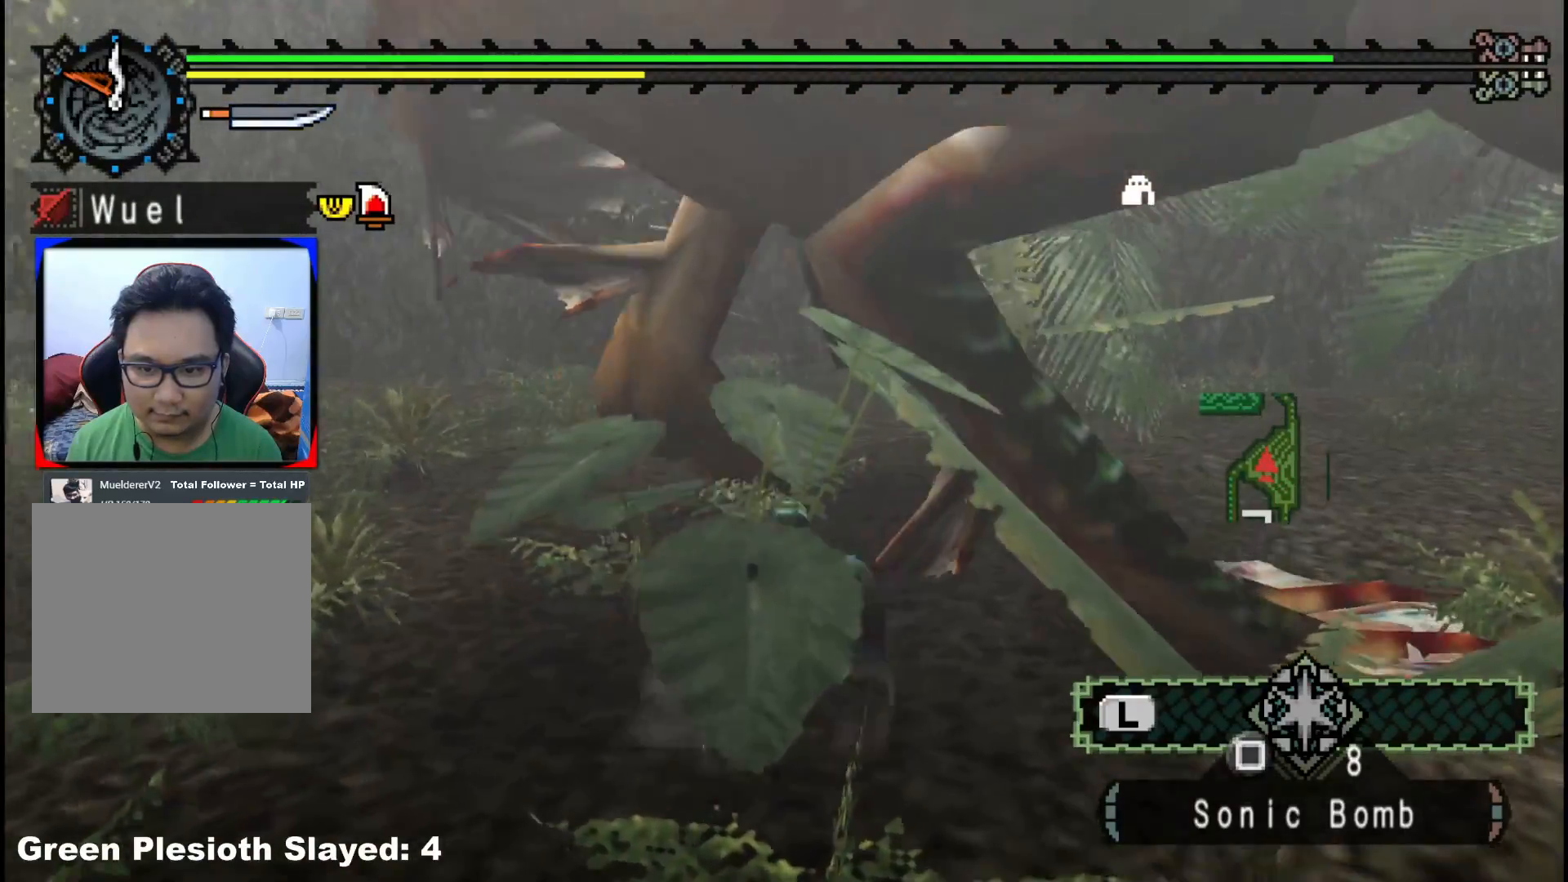
{"buttons": ["B"], "left_stick": "up-right", "right_stick": "center", "events": [[50, "B", "up"], [117, "B", "down"], [117, "left_stick", "up"], [217, "B", "up"], [233, "left_stick", "up-right"], [283, "B", "down"], [400, "B", "up"], [467, "B", "down"]]}
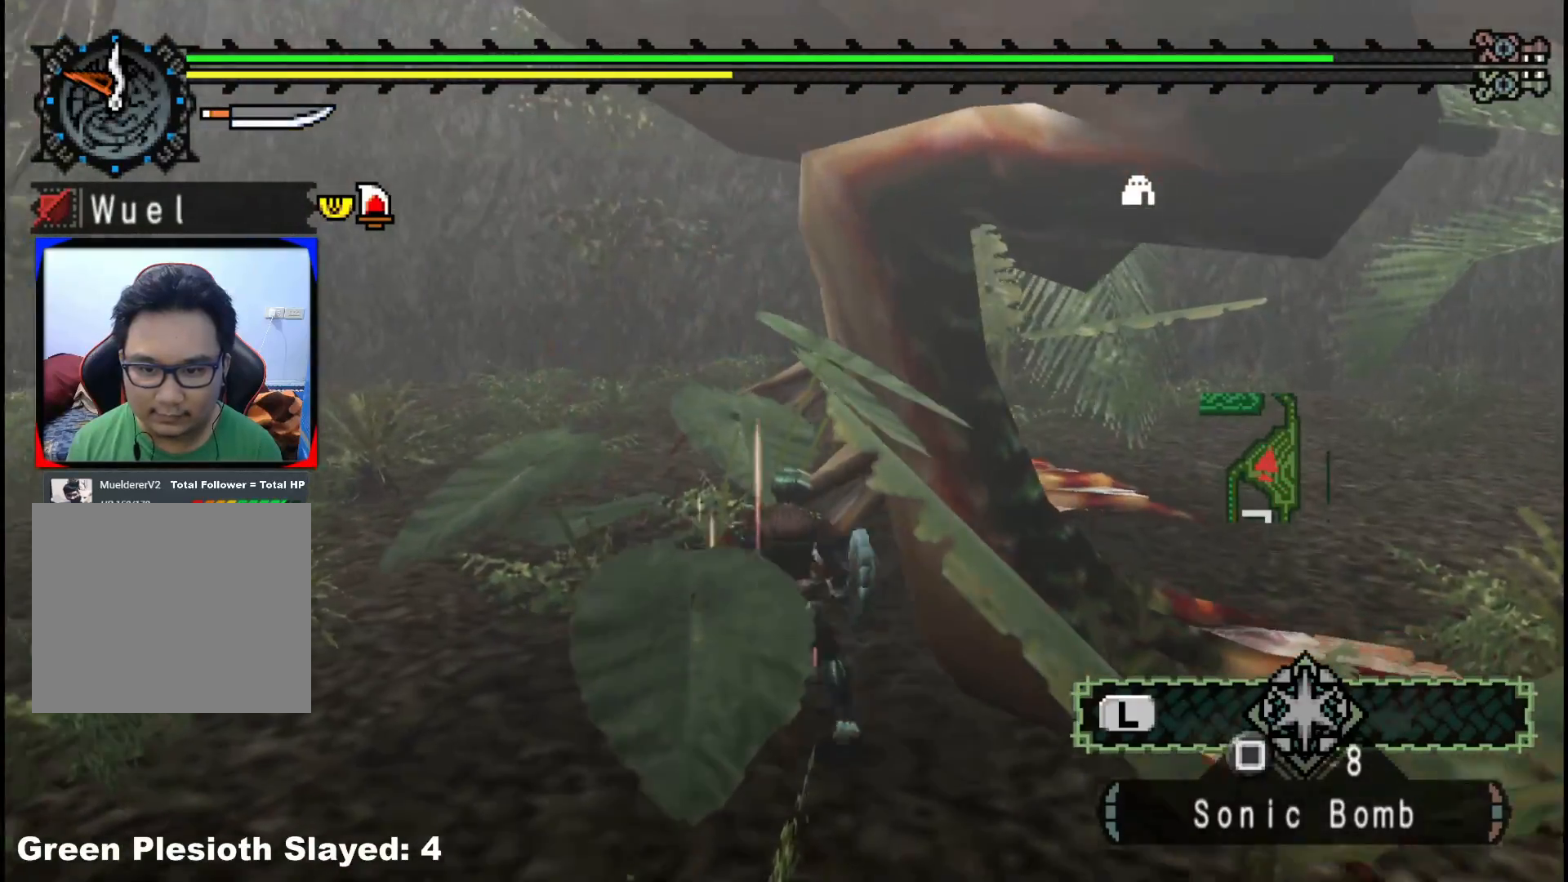
{"buttons": [], "left_stick": "center", "right_stick": "center", "events": [[67, "B", "up"], [133, "B", "down"], [217, "B", "up"], [283, "left_stick", "up-left"], [300, "B", "down"], [383, "B", "up"], [400, "left_stick", "center"]]}
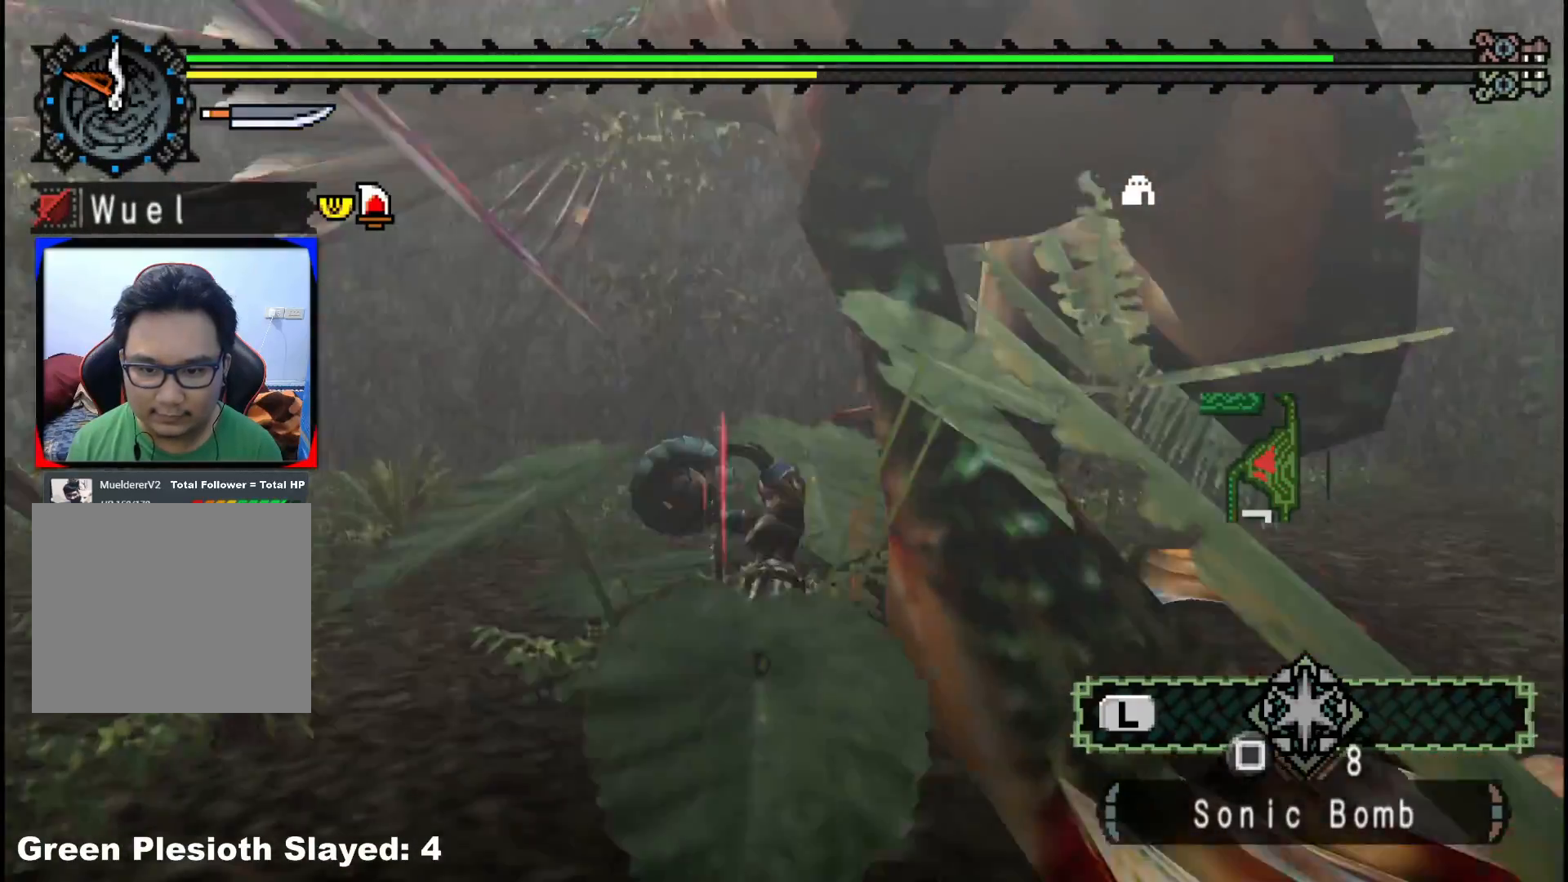
{"buttons": [], "left_stick": "down", "right_stick": "right", "events": [[317, "left_stick", "down"], [400, "right_stick", "right"]]}
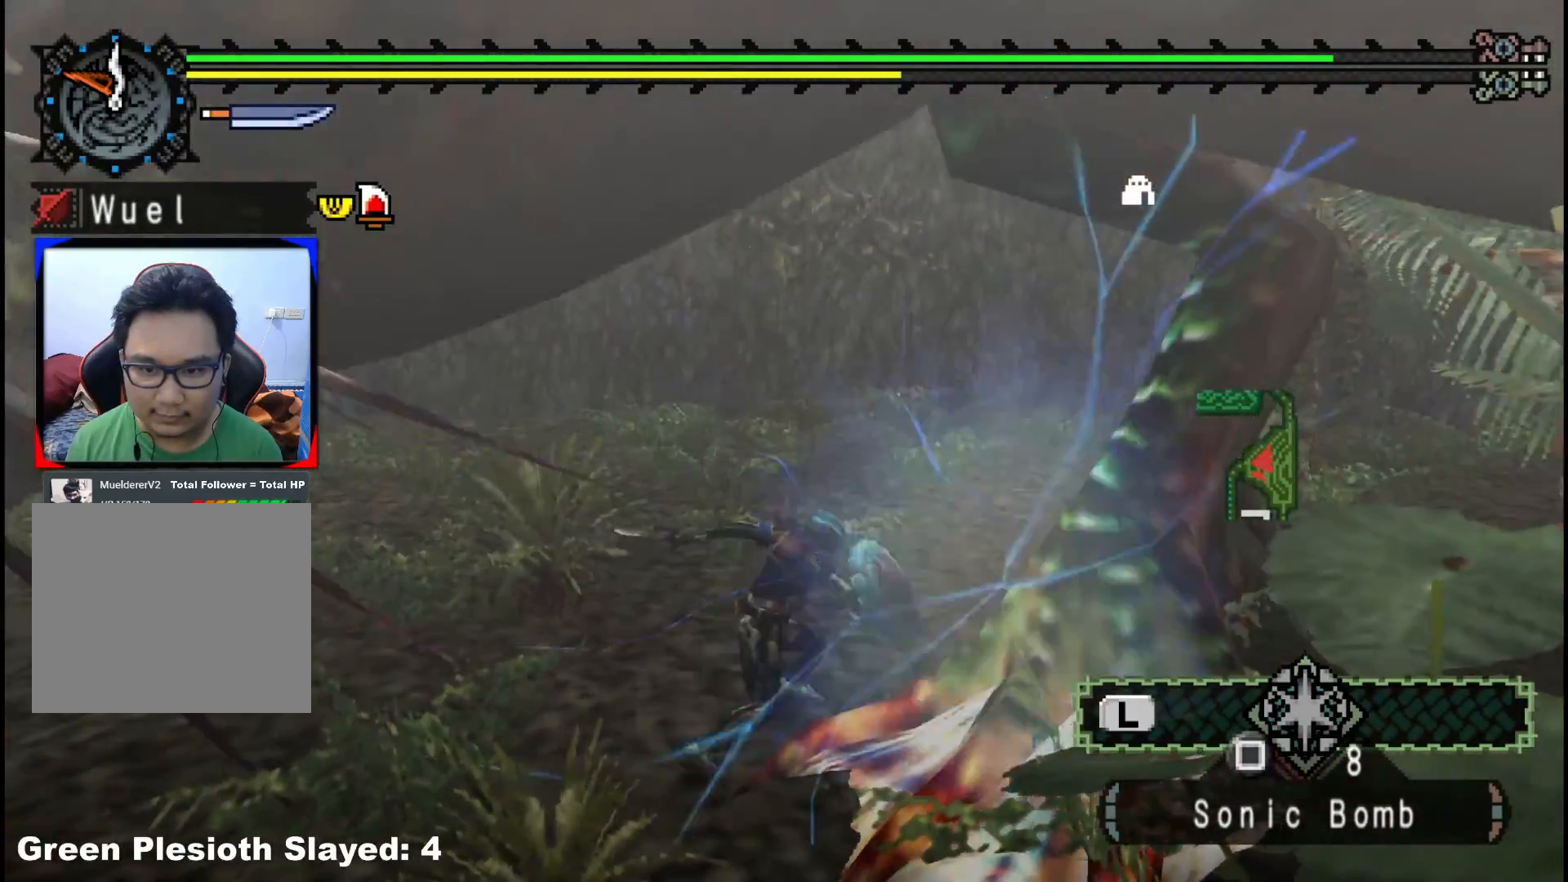
{"buttons": [], "left_stick": "down", "right_stick": "center", "events": [[433, "right_stick", "center"]]}
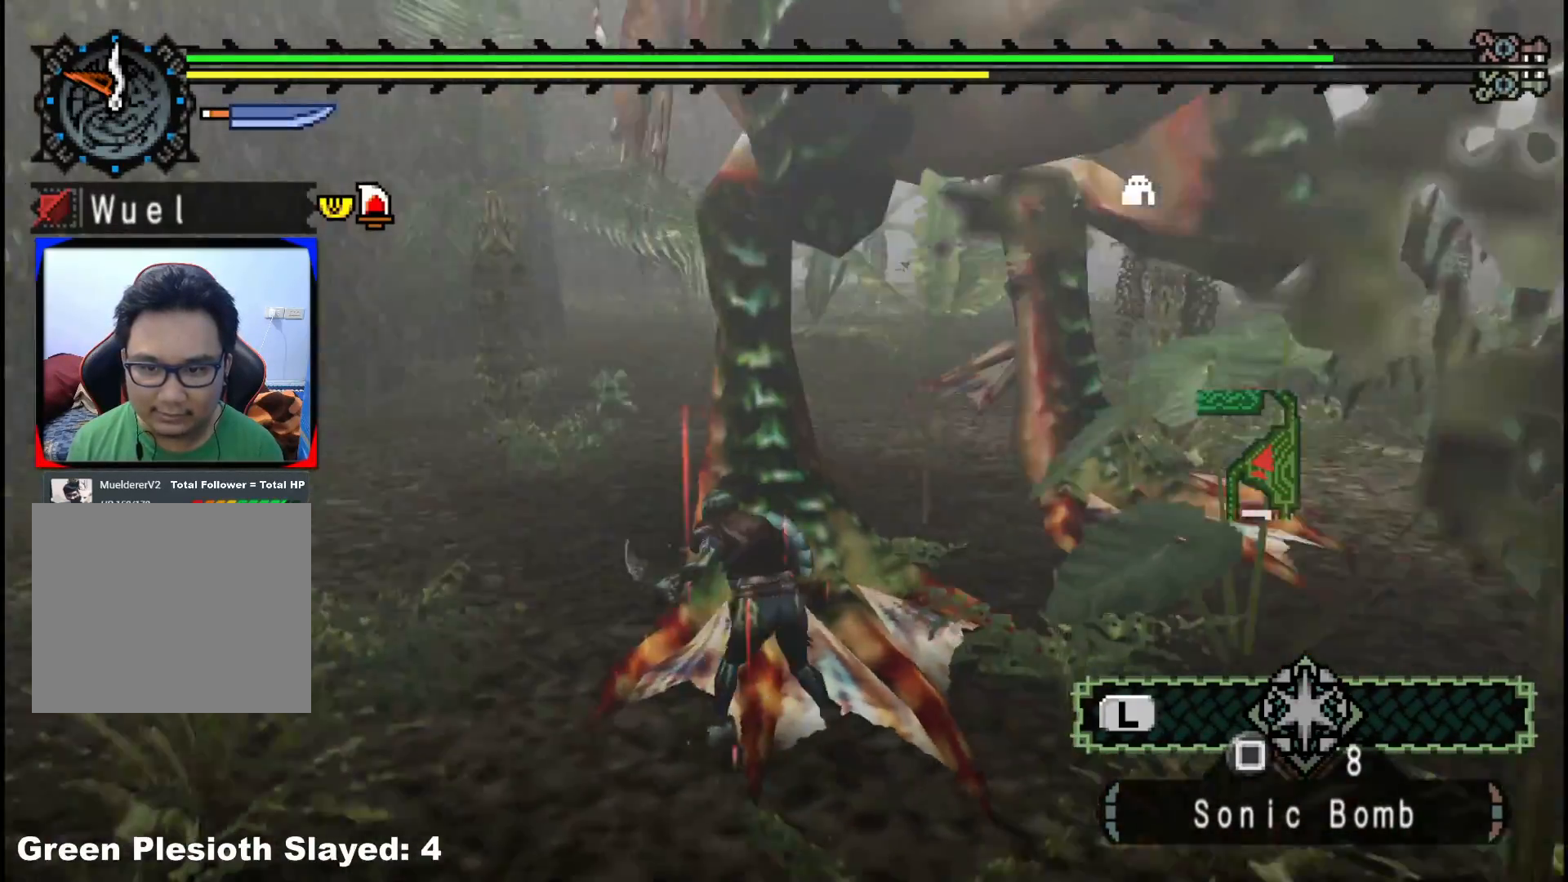
{"buttons": [], "left_stick": "down-right", "right_stick": "center", "events": [[433, "left_stick", "down-right"]]}
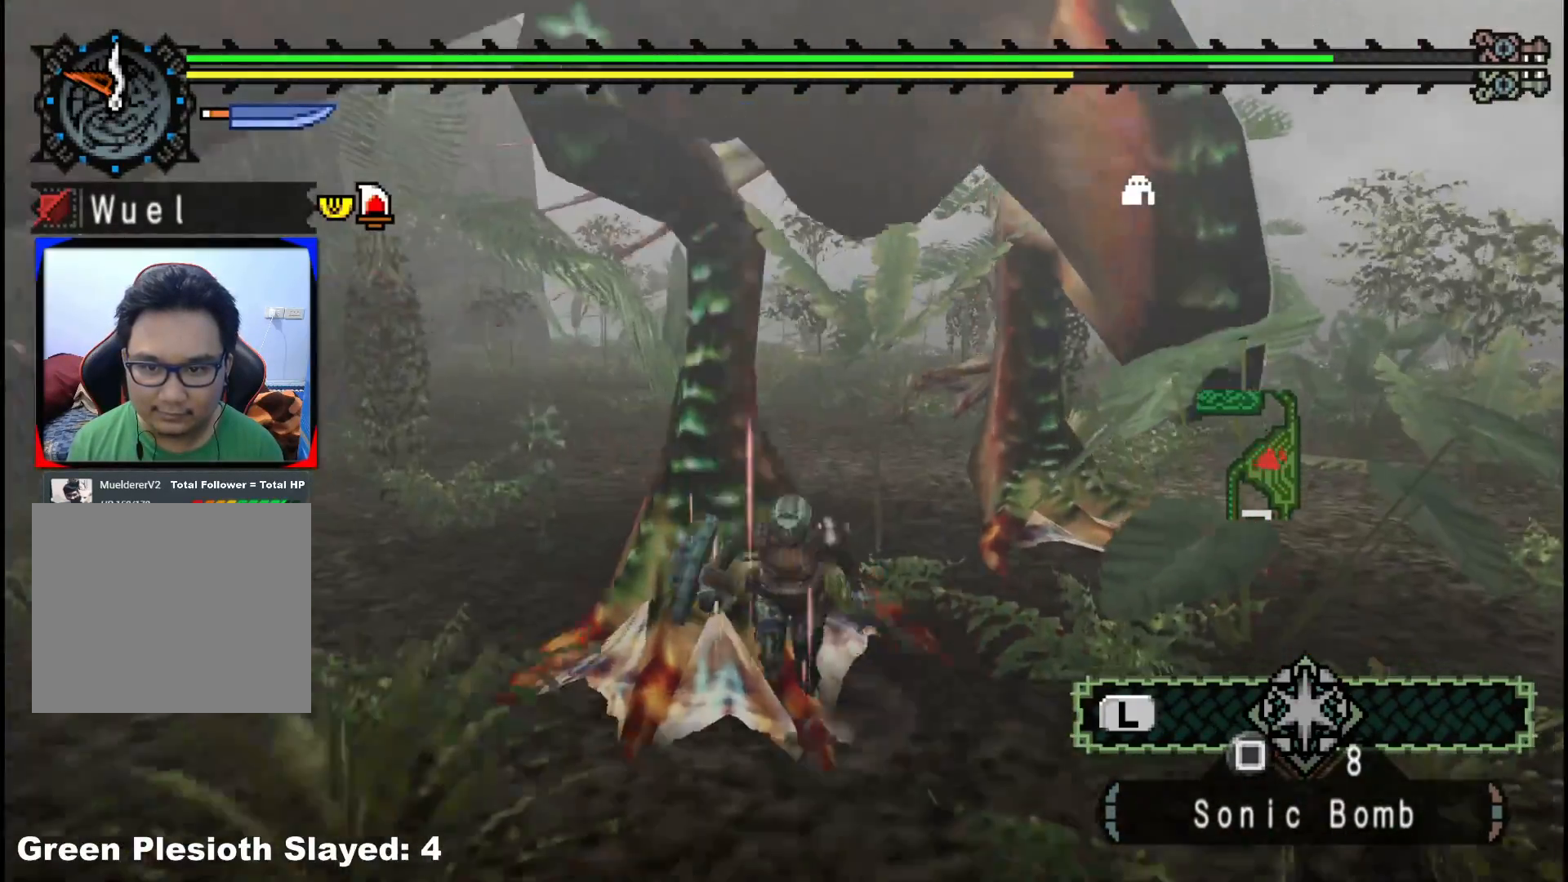
{"buttons": [], "left_stick": "up", "right_stick": "center", "events": [[100, "left_stick", "up-right"], [150, "left_stick", "up"], [400, "B", "down"], [483, "B", "up"]]}
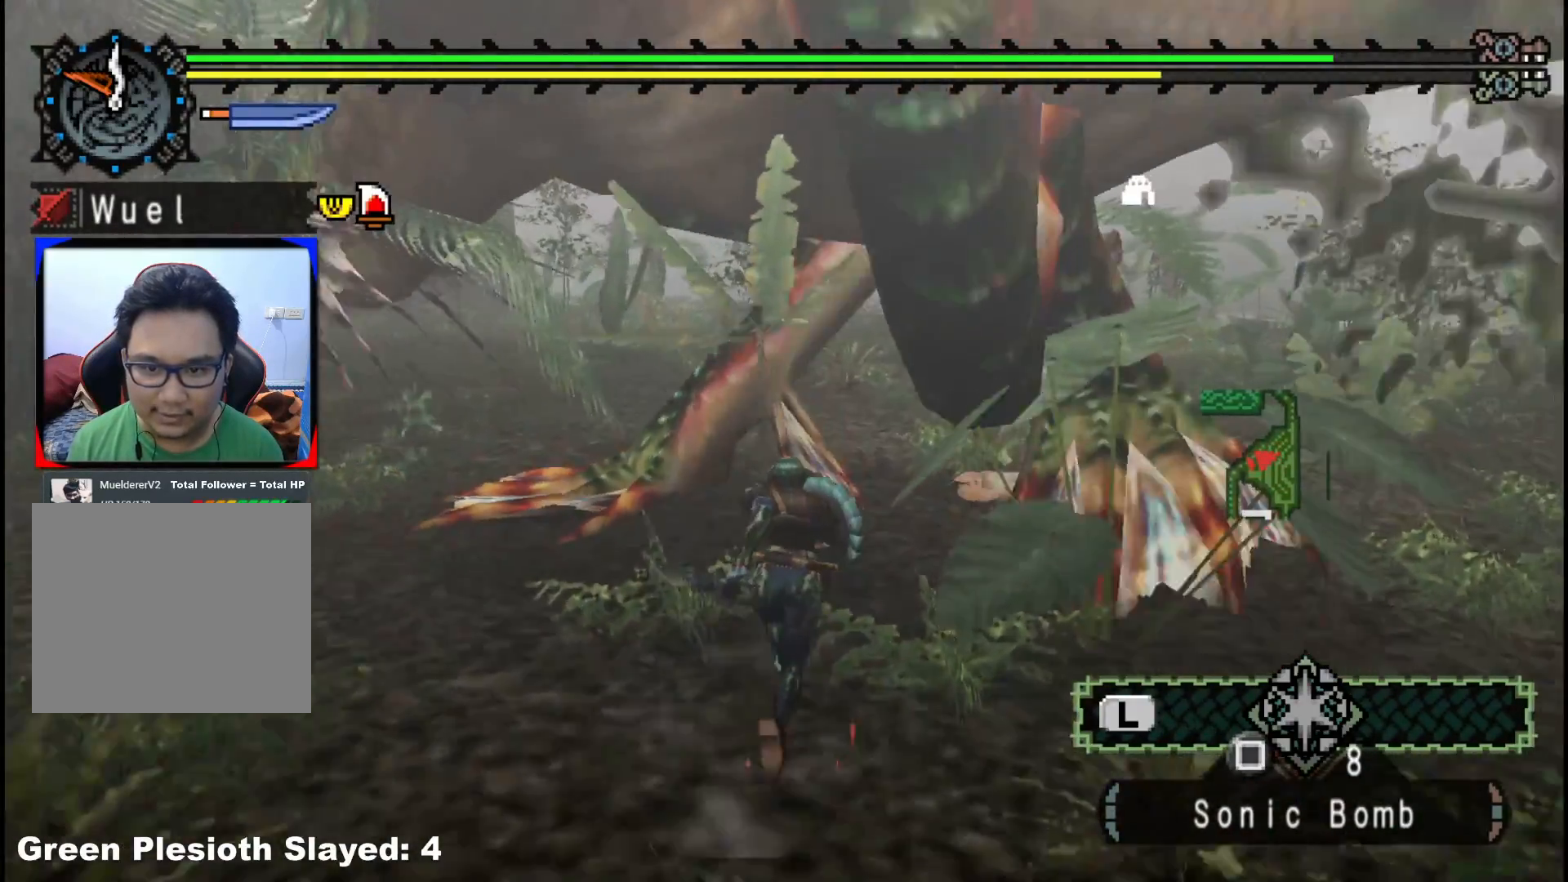
{"buttons": [], "left_stick": "up-right", "right_stick": "center", "events": [[83, "B", "down"], [100, "left_stick", "up-right"], [167, "B", "up"], [233, "B", "down"], [367, "B", "up"]]}
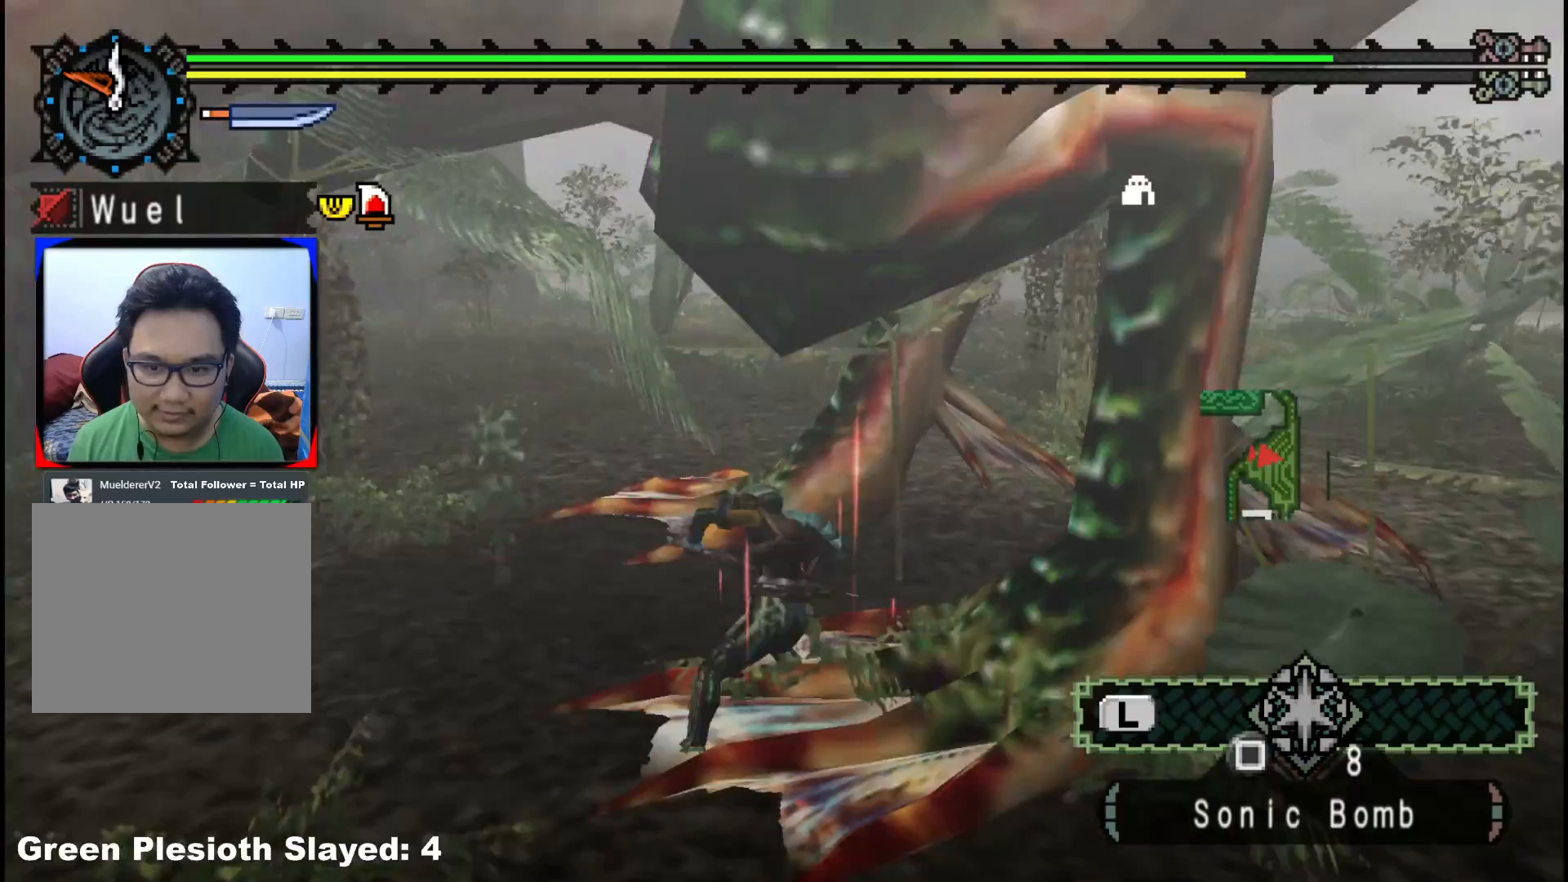
{"buttons": [], "left_stick": "right", "right_stick": "center", "events": [[267, "right_stick", "right"], [333, "left_stick", "right"], [467, "right_stick", "center"]]}
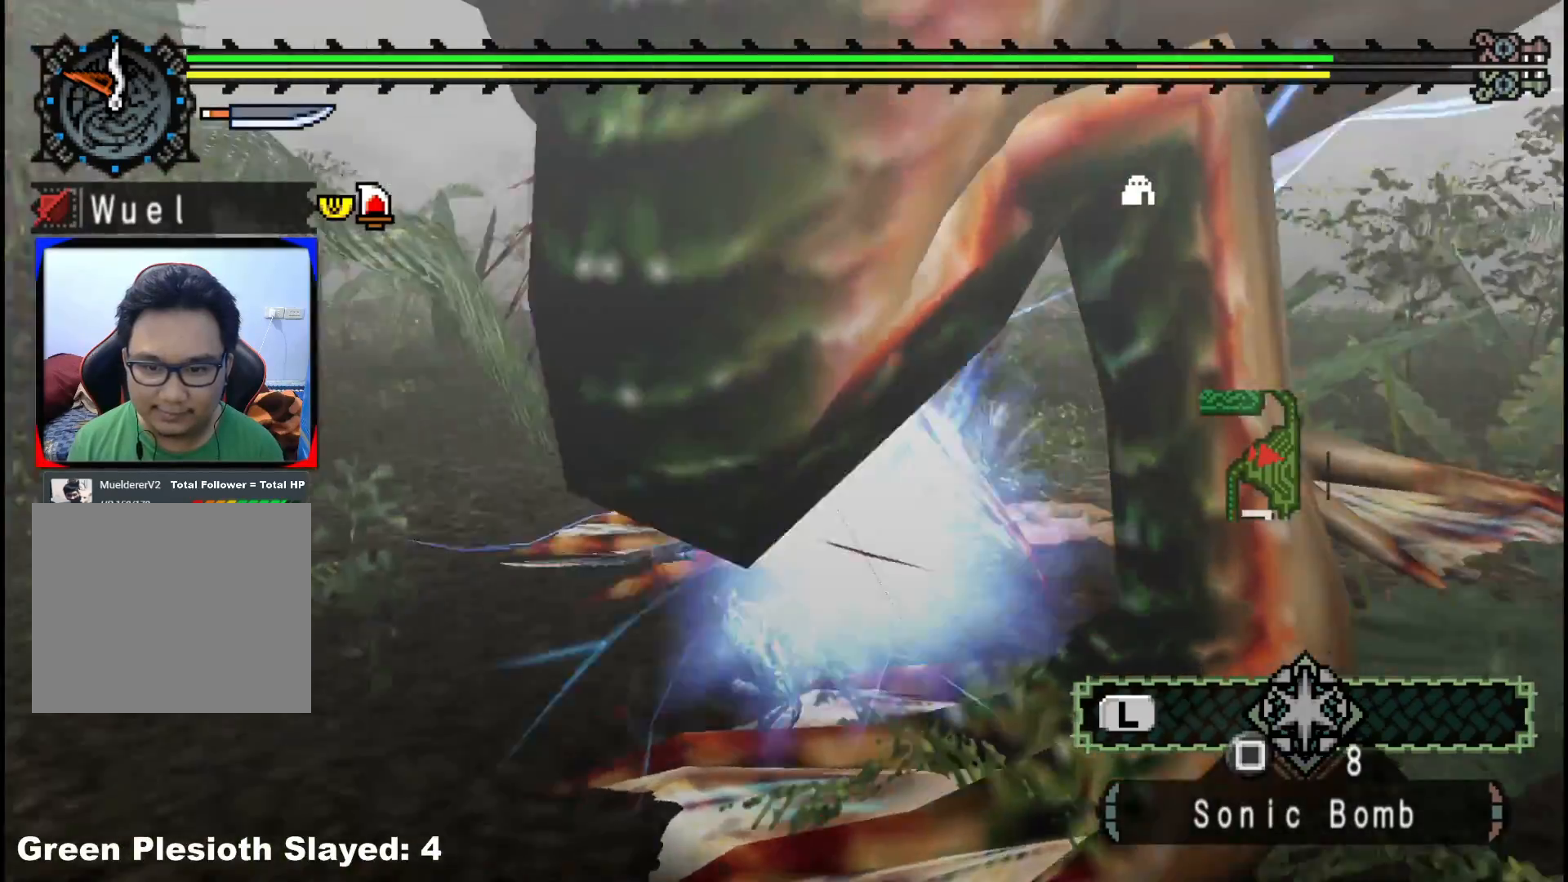
{"buttons": [], "left_stick": "right", "right_stick": "left", "events": [[500, "right_stick", "left"]]}
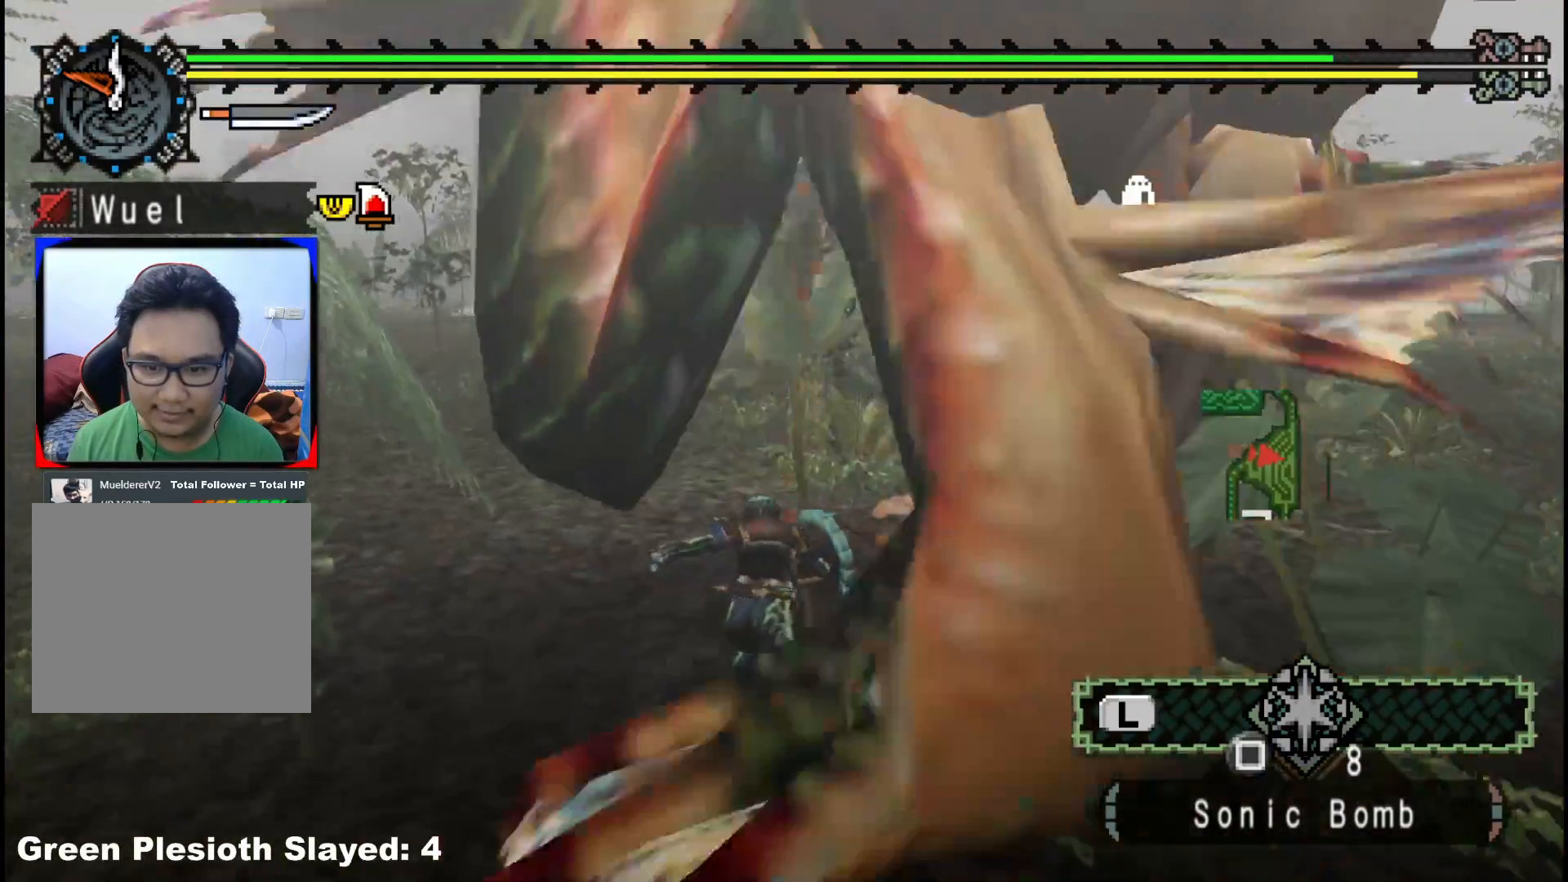
{"buttons": ["B"], "left_stick": "down", "right_stick": "center", "events": [[167, "left_stick", "down-right"], [167, "right_stick", "center"], [317, "B", "down"], [317, "left_stick", "down"], [417, "B", "up"], [467, "B", "down"]]}
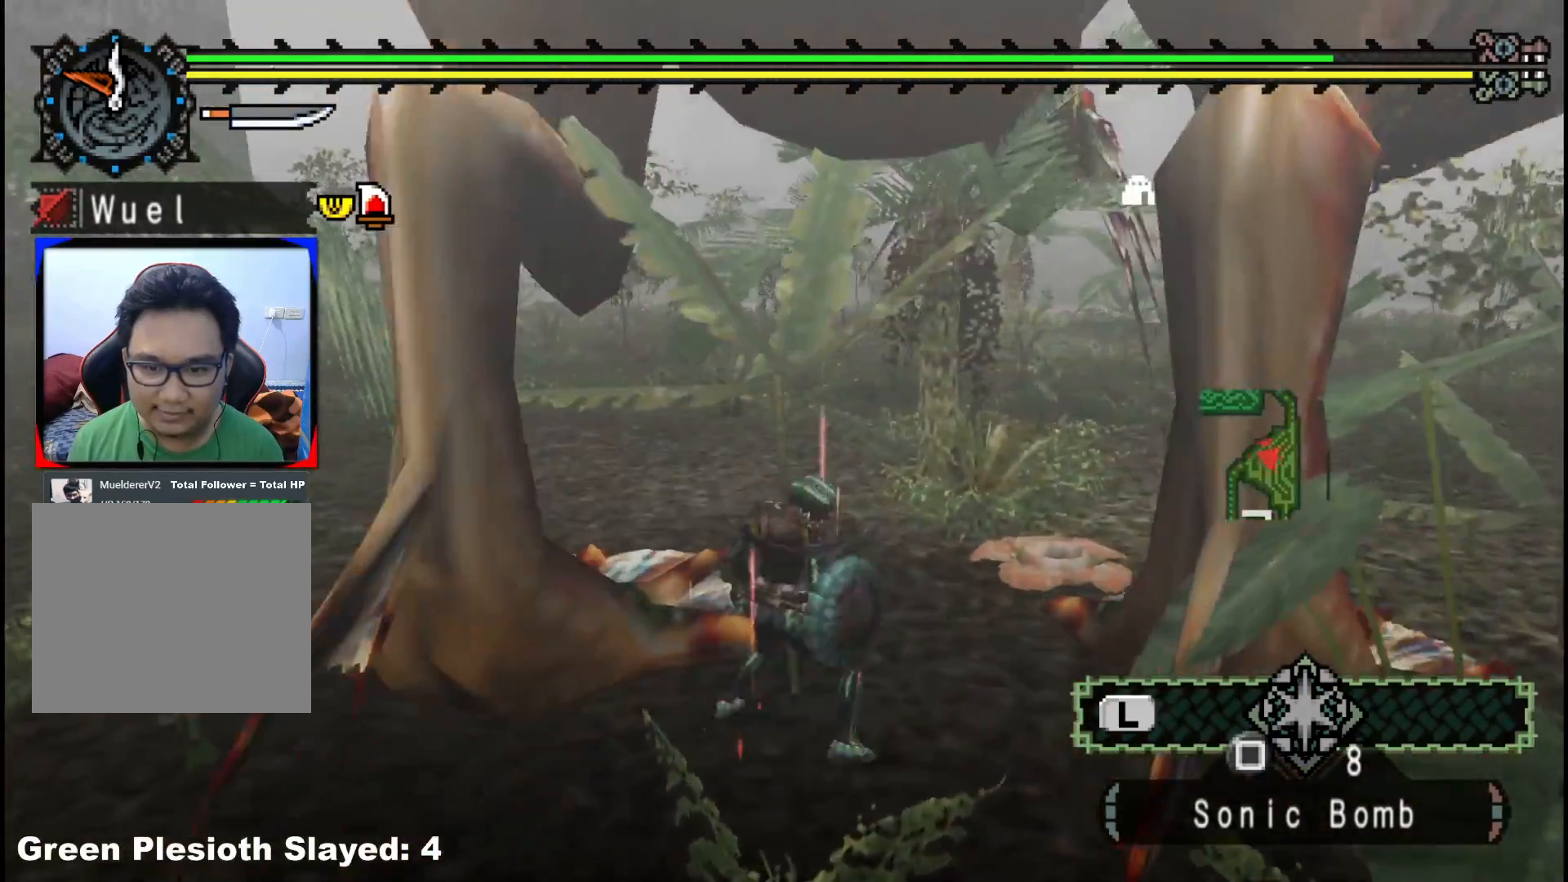
{"buttons": [], "left_stick": "up-left", "right_stick": "center", "events": [[67, "B", "up"], [133, "B", "down"], [133, "left_stick", "left"], [233, "B", "up"], [267, "left_stick", "up-left"], [283, "B", "down"], [417, "B", "up"]]}
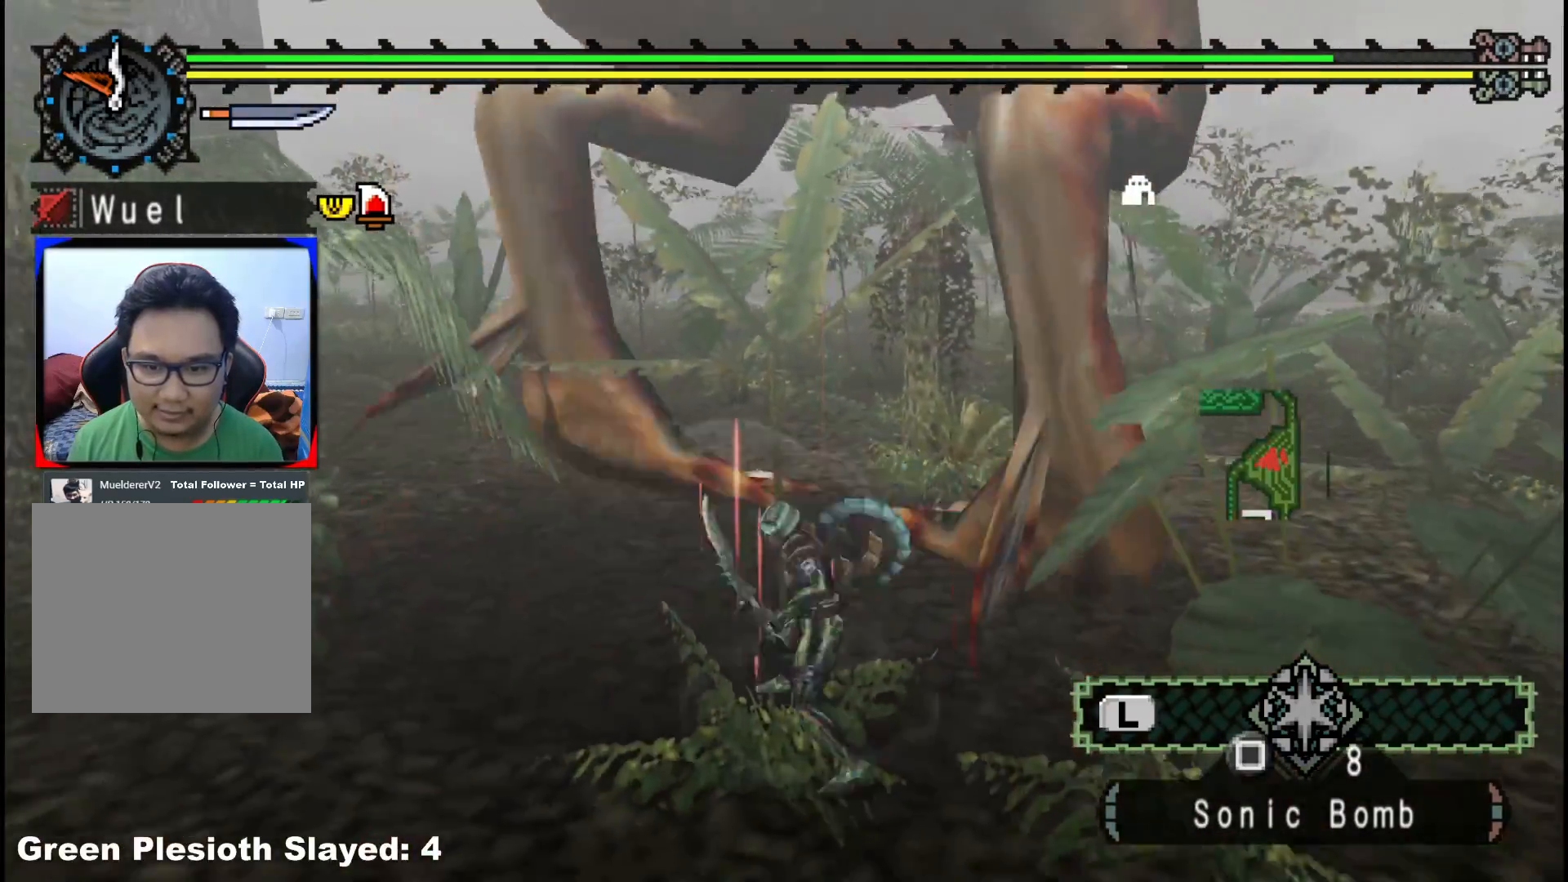
{"buttons": [], "left_stick": "down-left", "right_stick": "center", "events": [[67, "left_stick", "center"], [450, "left_stick", "down-left"]]}
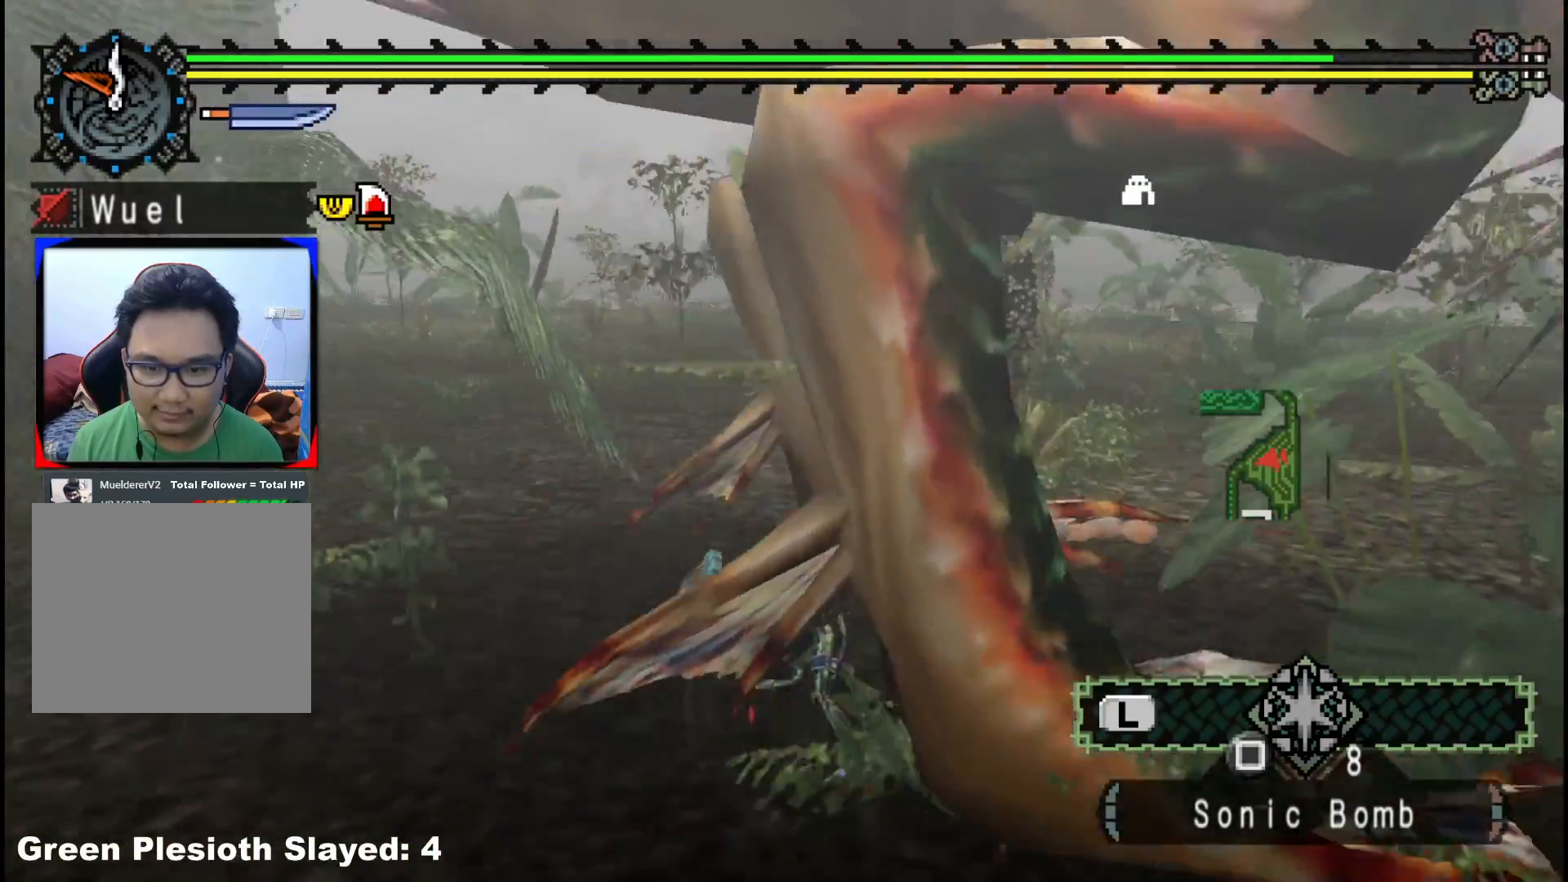
{"buttons": [], "left_stick": "down-left", "right_stick": "right", "events": [[33, "right_stick", "right"]]}
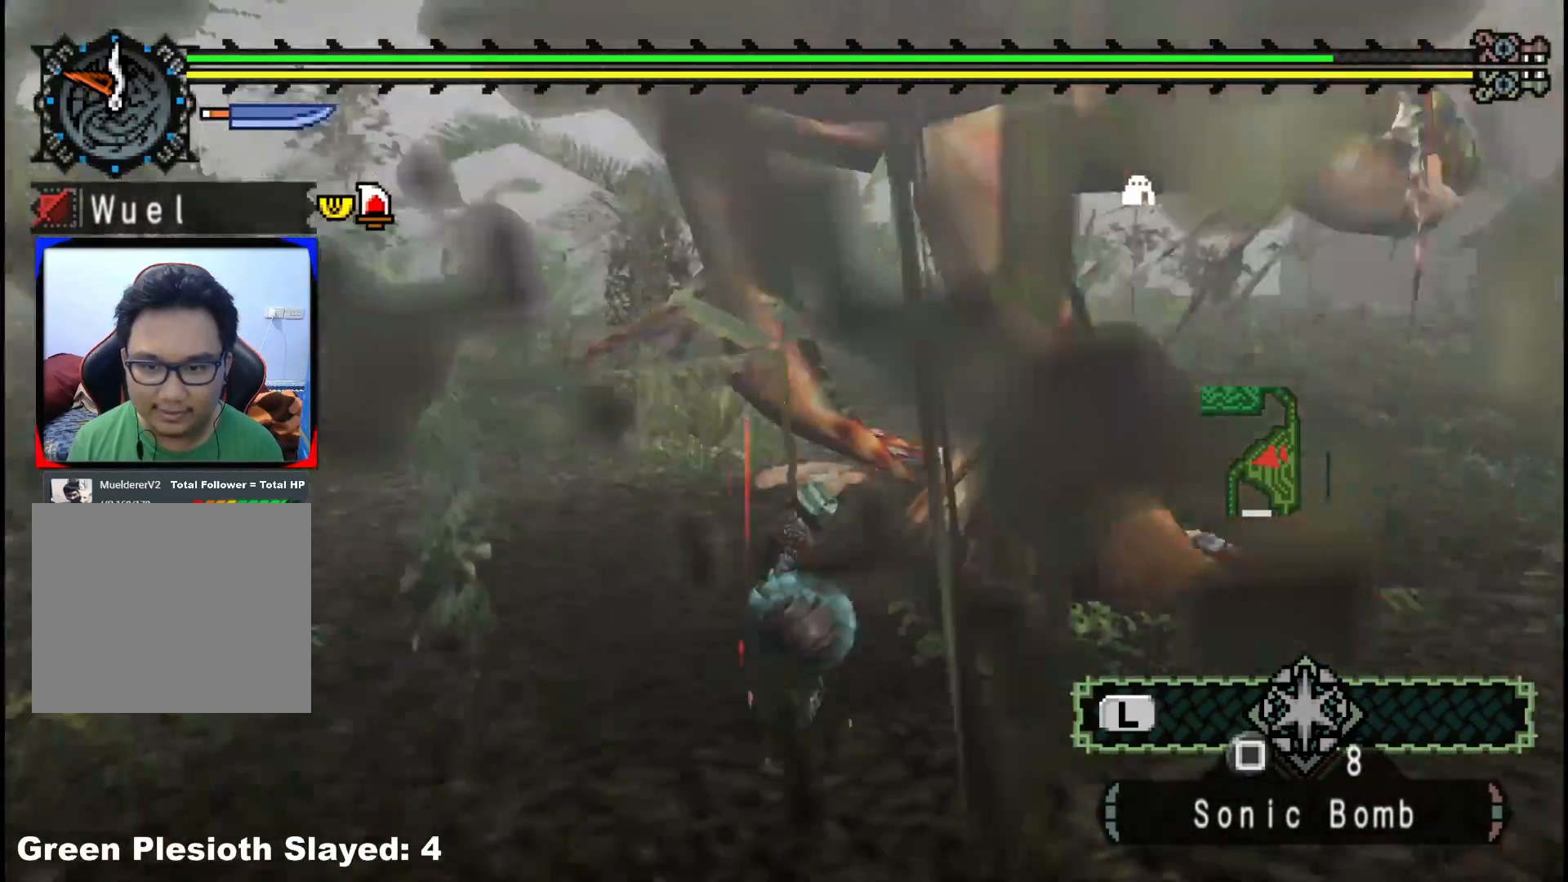
{"buttons": [], "left_stick": "down", "right_stick": "center", "events": [[50, "left_stick", "down"], [67, "right_stick", "center"]]}
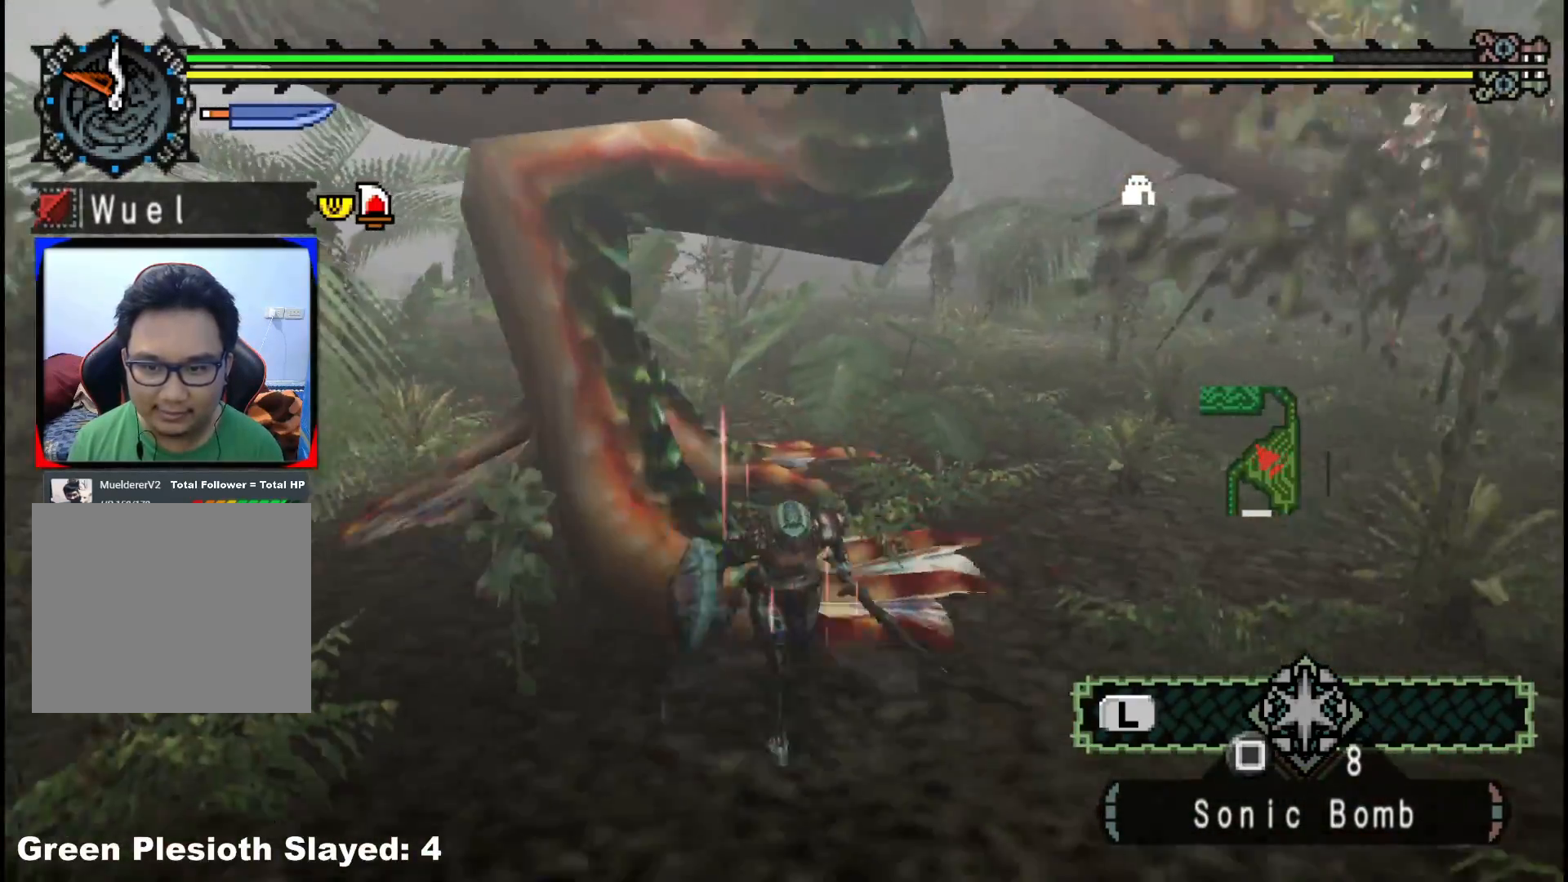
{"buttons": [], "left_stick": "down-right", "right_stick": "left", "events": [[67, "left_stick", "down-right"], [383, "right_stick", "left"]]}
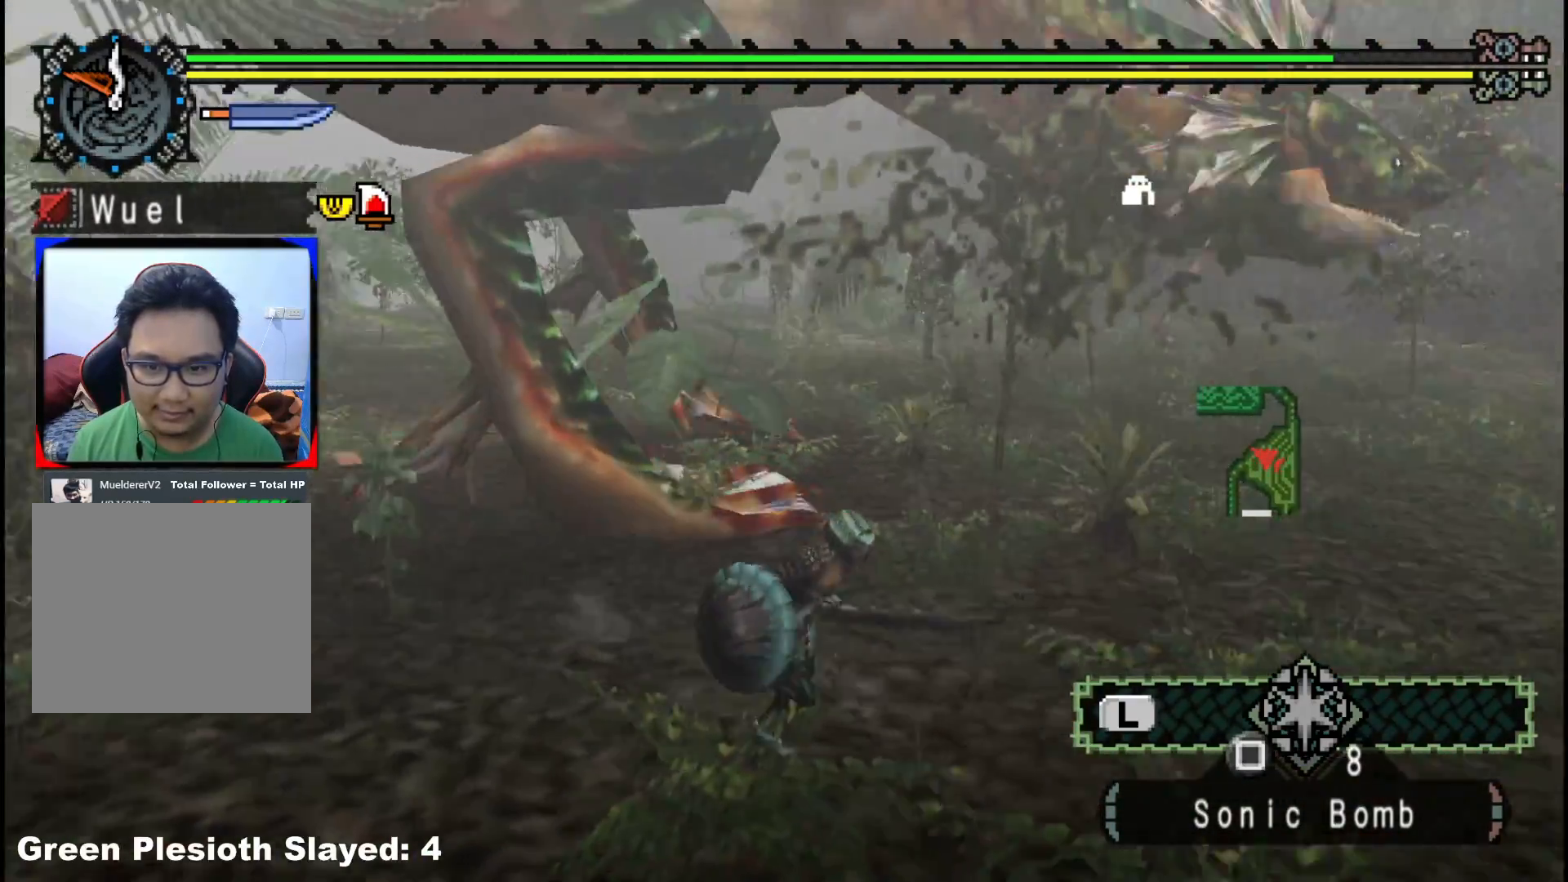
{"buttons": [], "left_stick": "up-right", "right_stick": "left", "events": [[33, "right_stick", "center"], [317, "left_stick", "up-right"], [317, "right_stick", "left"]]}
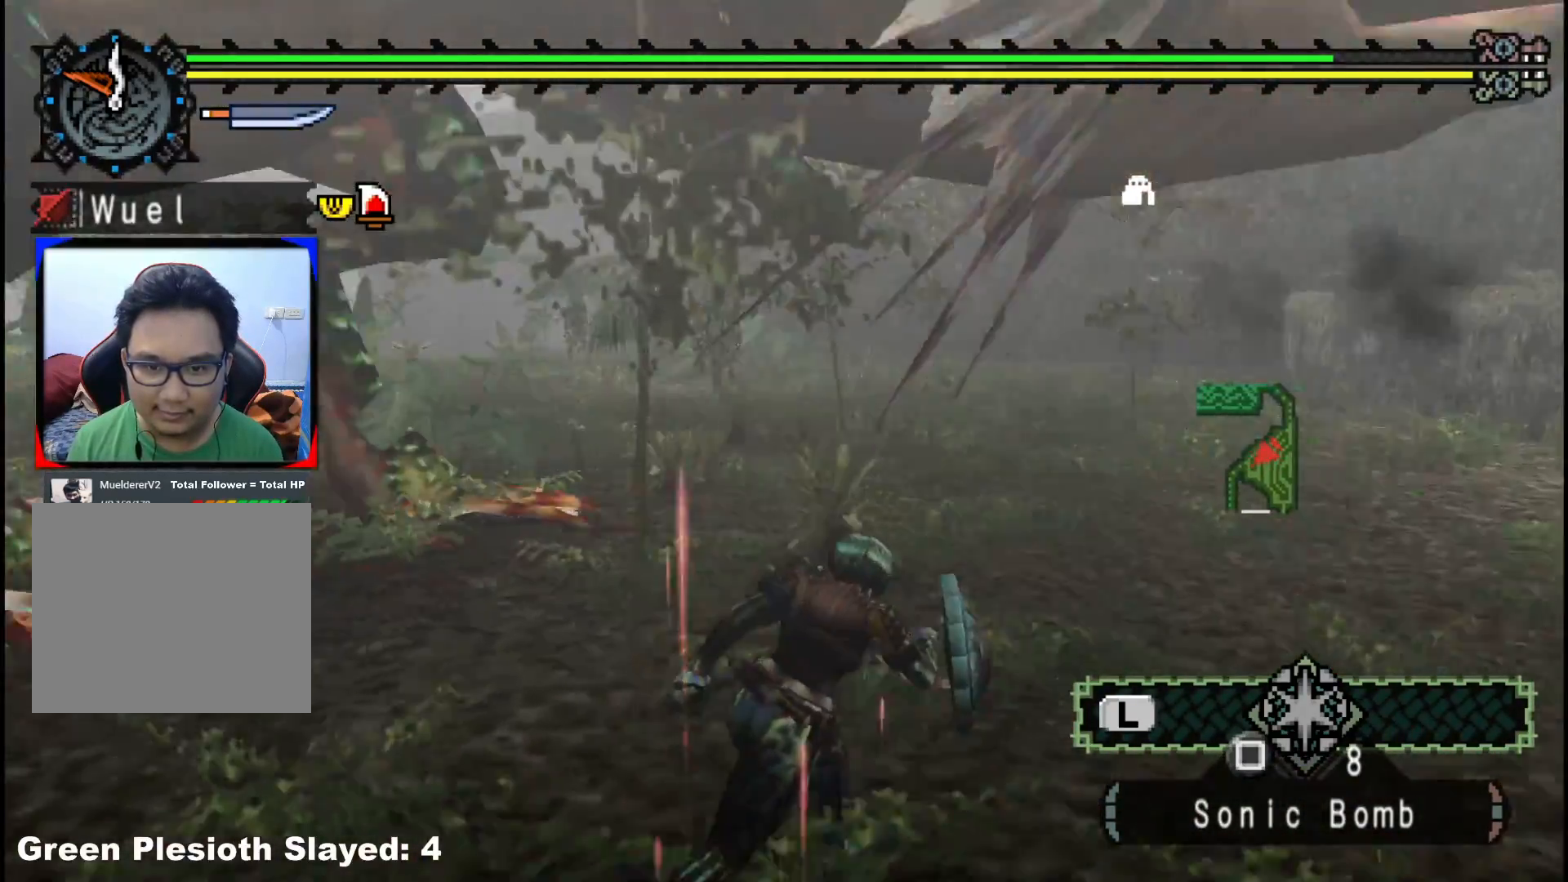
{"buttons": ["R1"], "left_stick": "up", "right_stick": "center", "events": [[17, "left_stick", "right"], [183, "right_stick", "center"], [217, "left_stick", "up-right"], [333, "R1", "down"], [367, "left_stick", "up"]]}